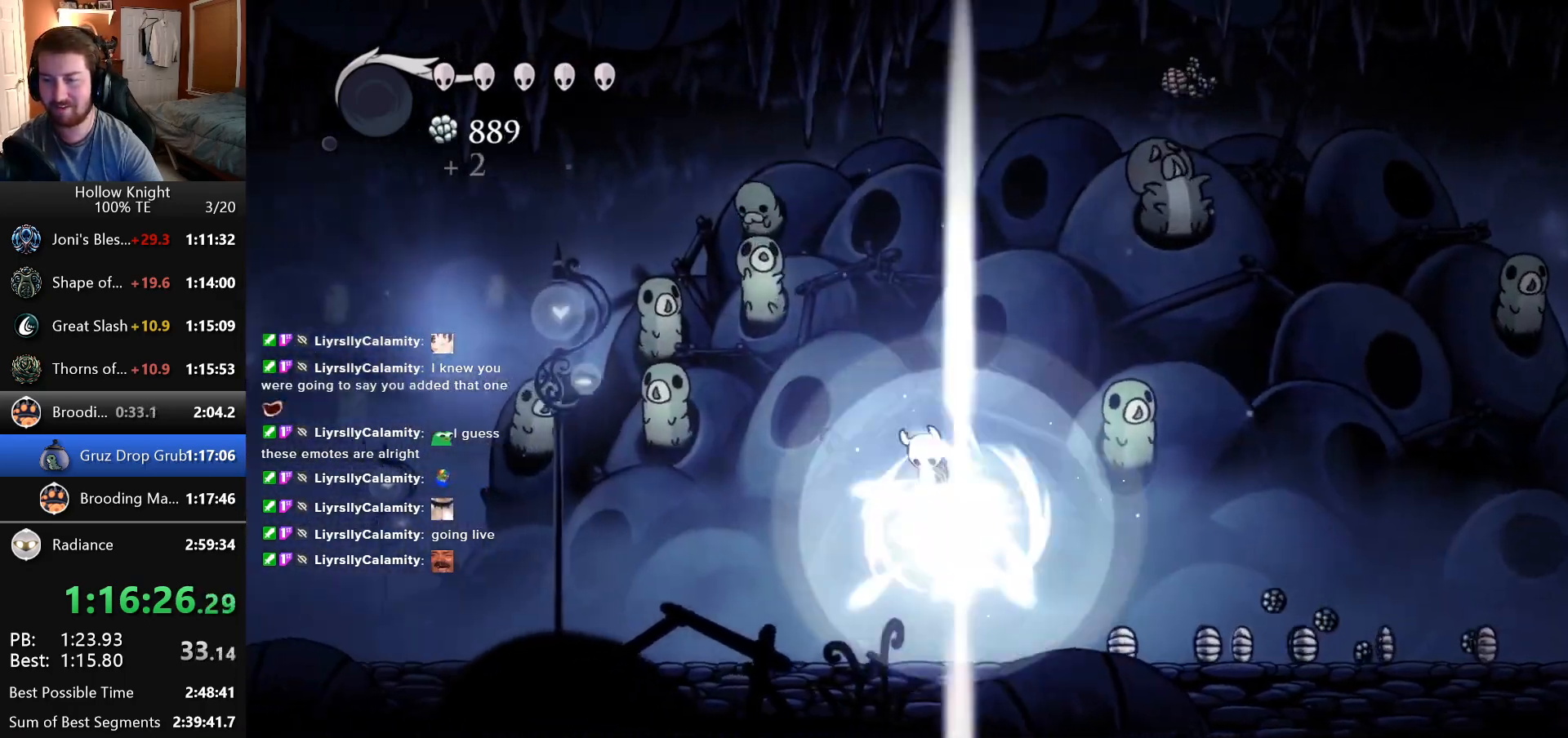
Gameplay with keyboard; each line is a JSON object with the keys held at the frame after it. "events" lists presses ("down") and releases ("up") of "down", "escape", "left", "return", "right" and "up" between this image and that frame as [ms after this image, input, new state], when the widget could be followed in between. No other keys are recorded. Mouse input is not recorded.
{"keys": [], "events": [[150, "right", "up"]]}
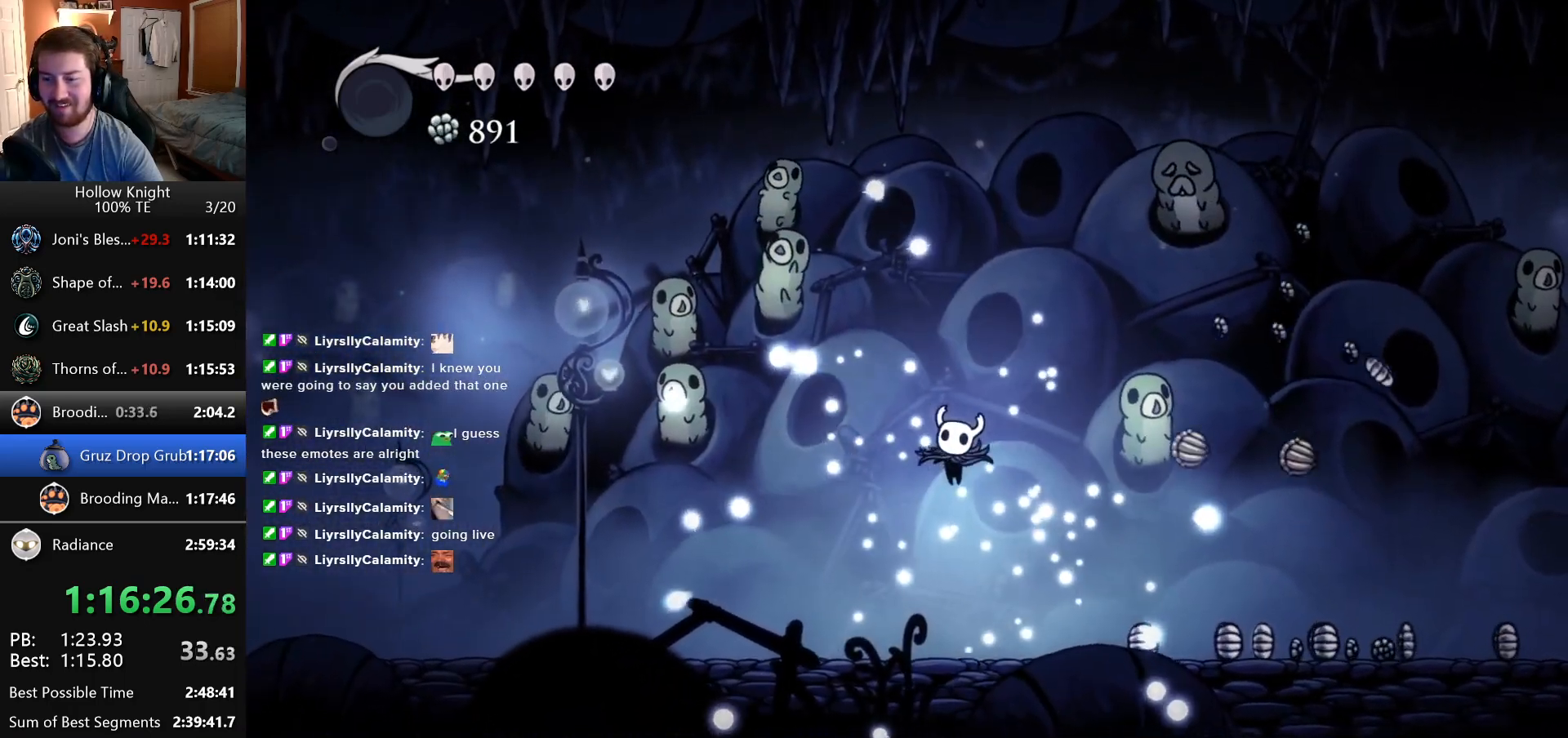
{"keys": [], "events": []}
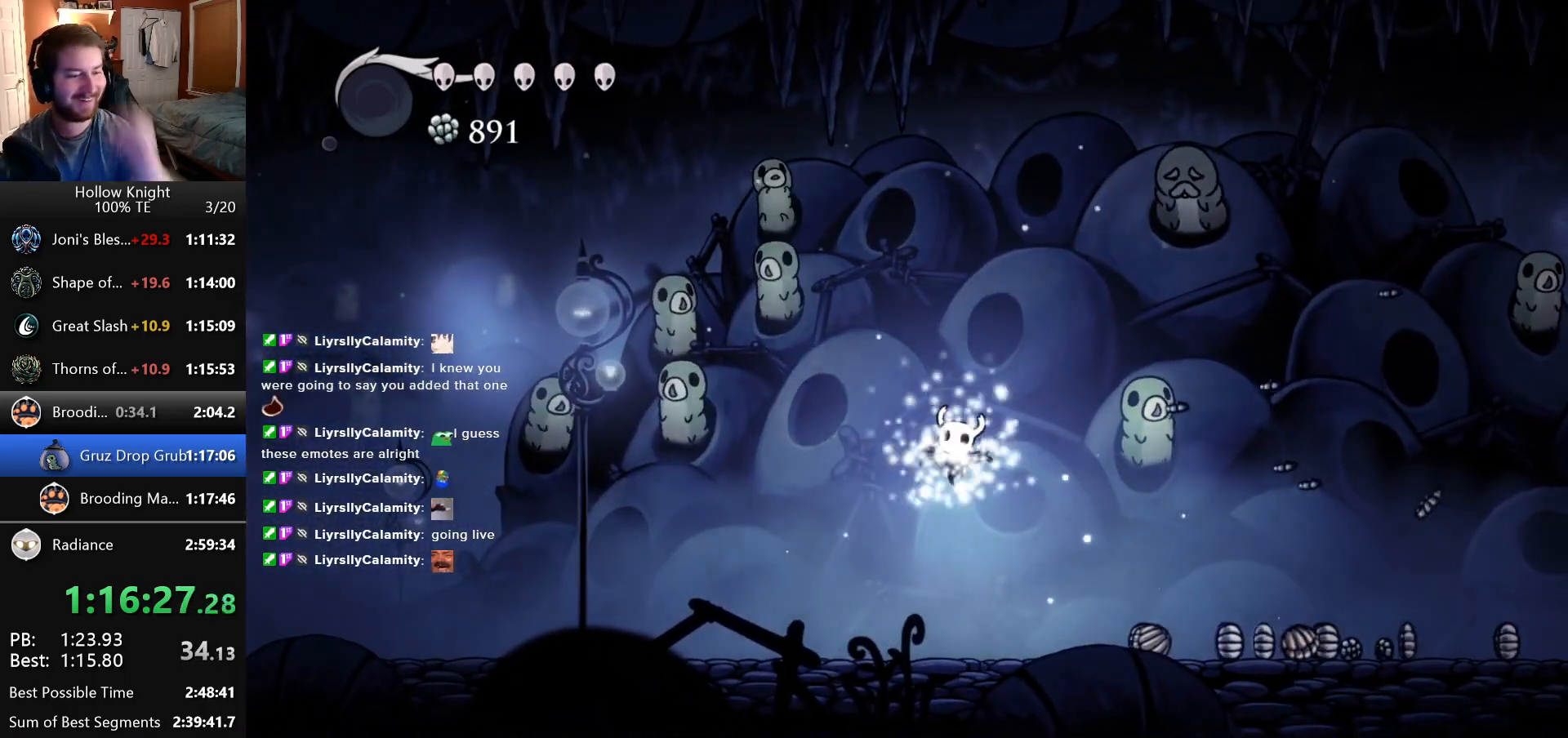
{"keys": [], "events": []}
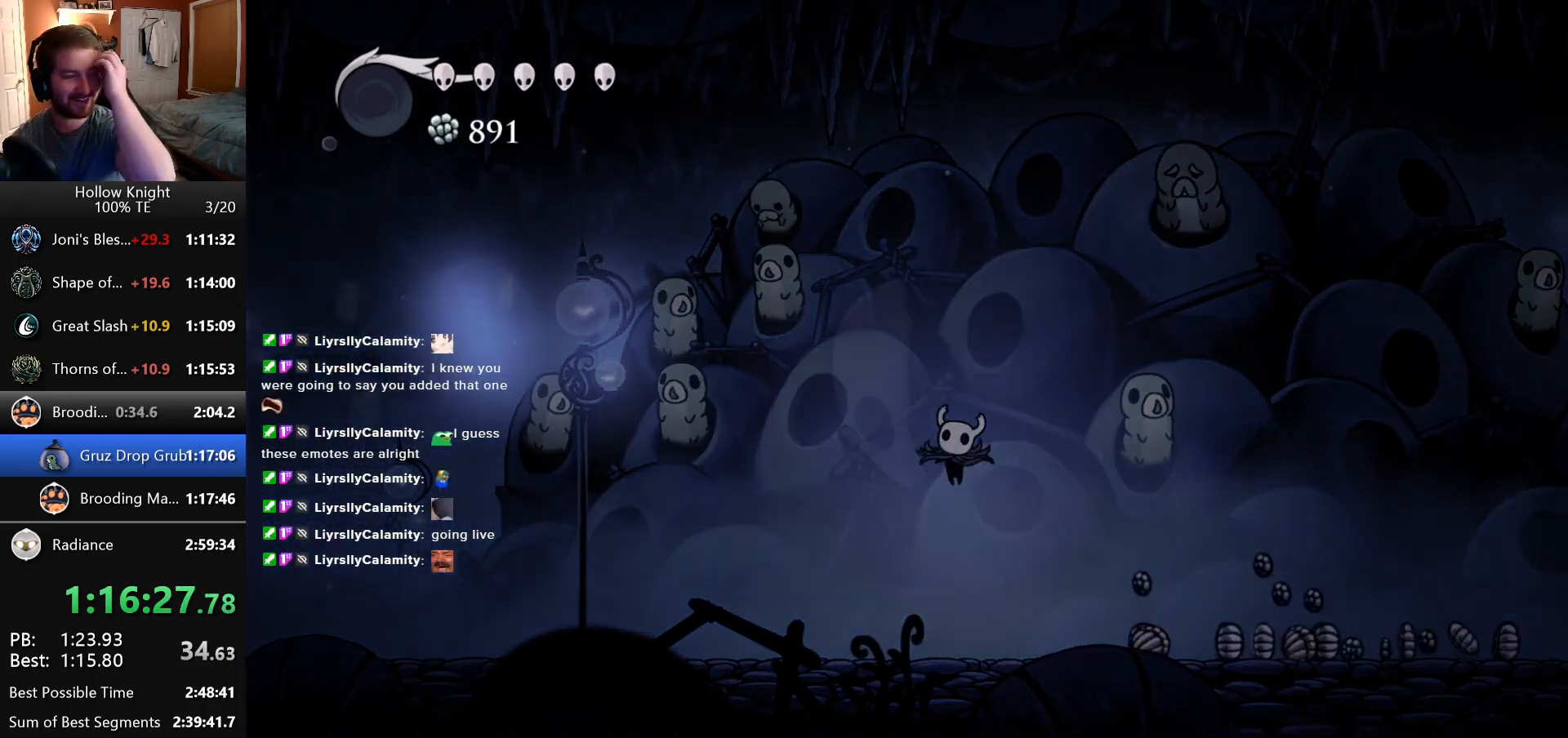
{"keys": [], "events": []}
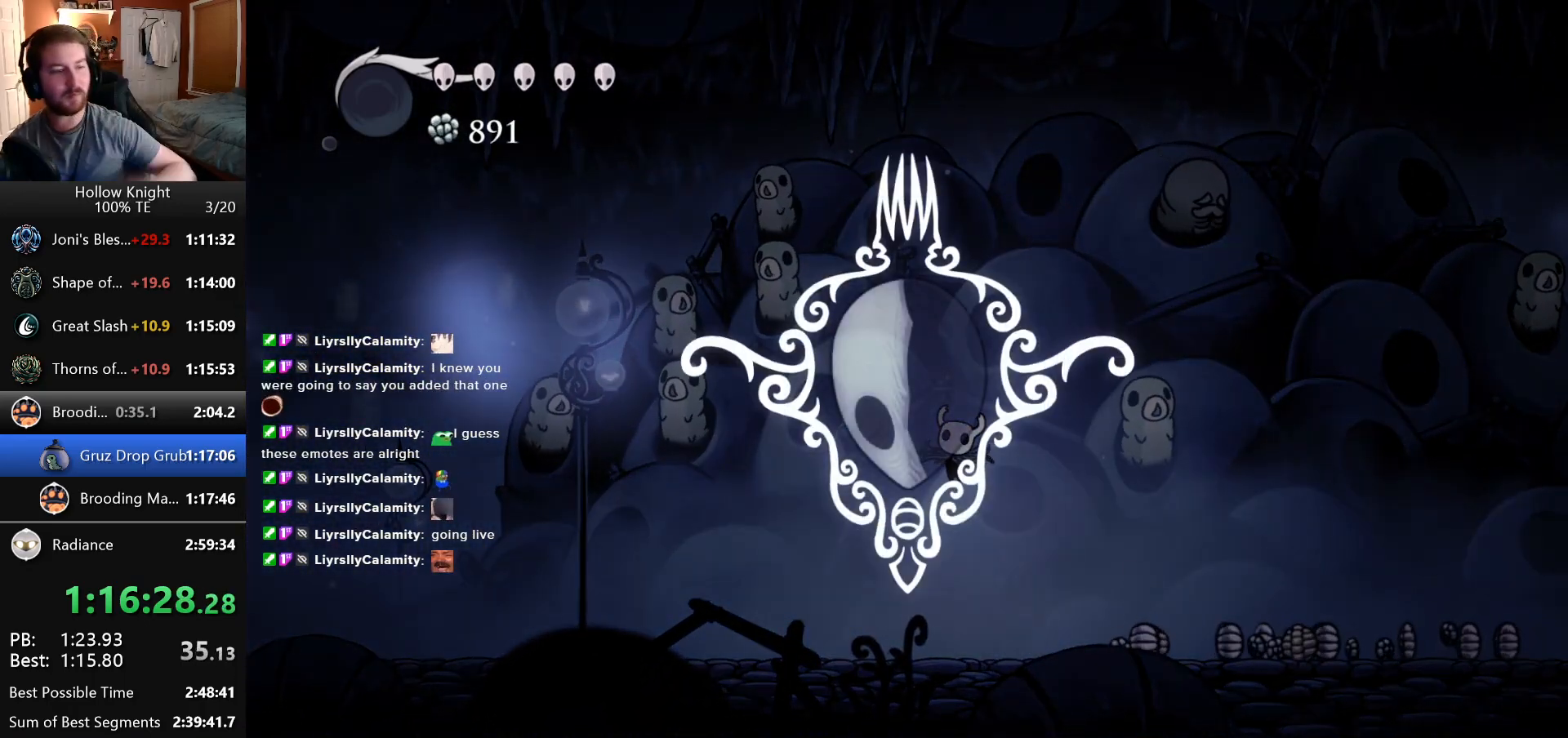
{"keys": [], "events": []}
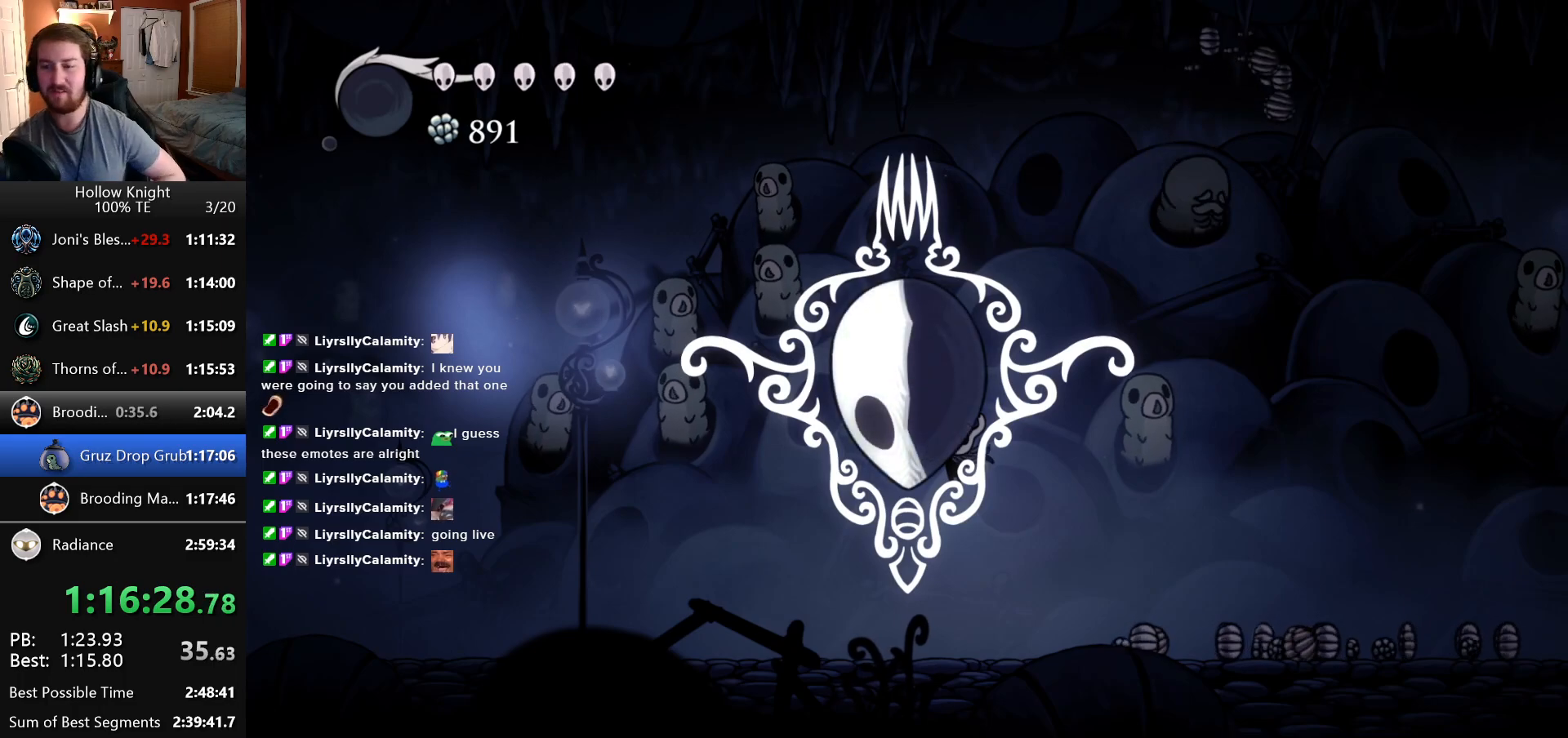
{"keys": [], "events": []}
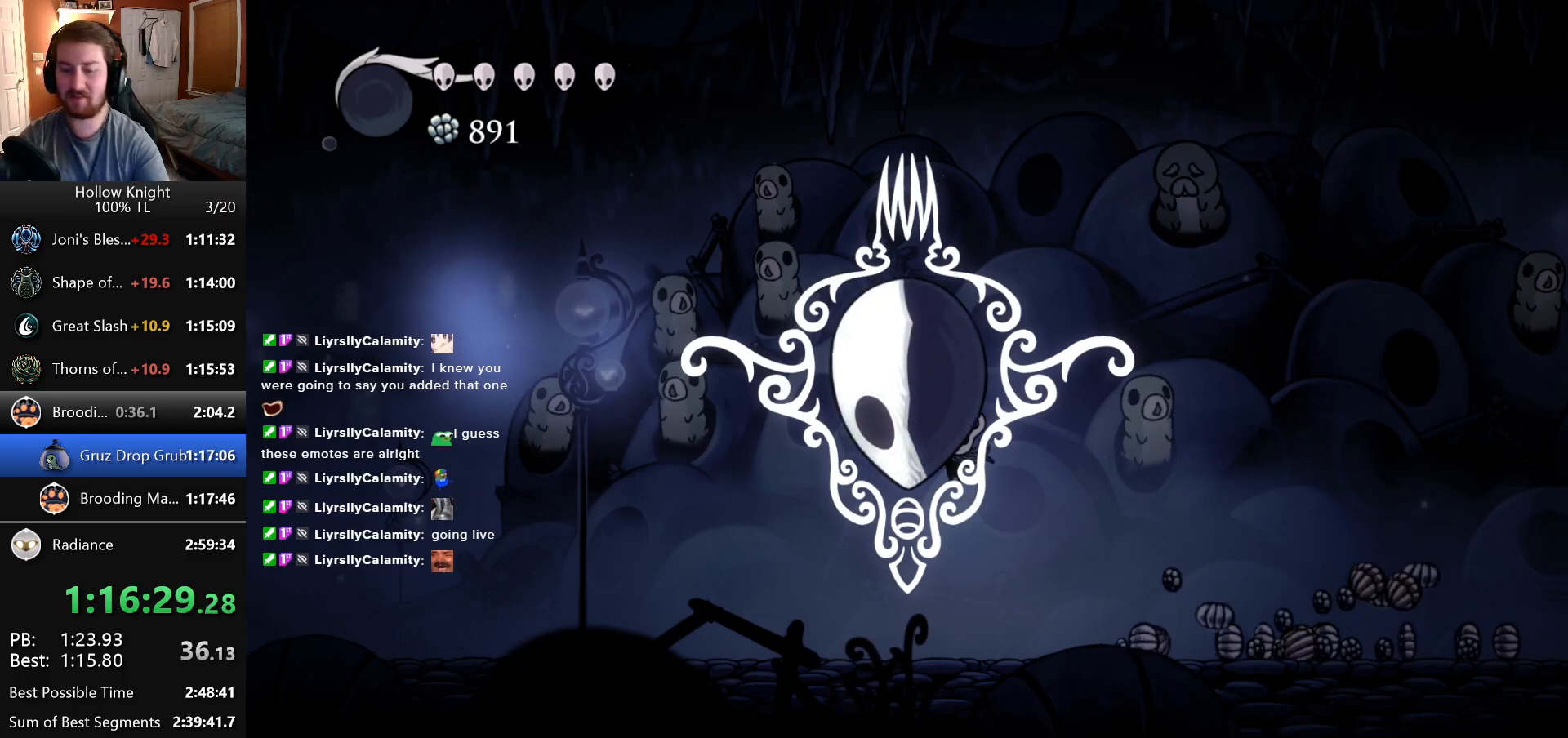
{"keys": [], "events": []}
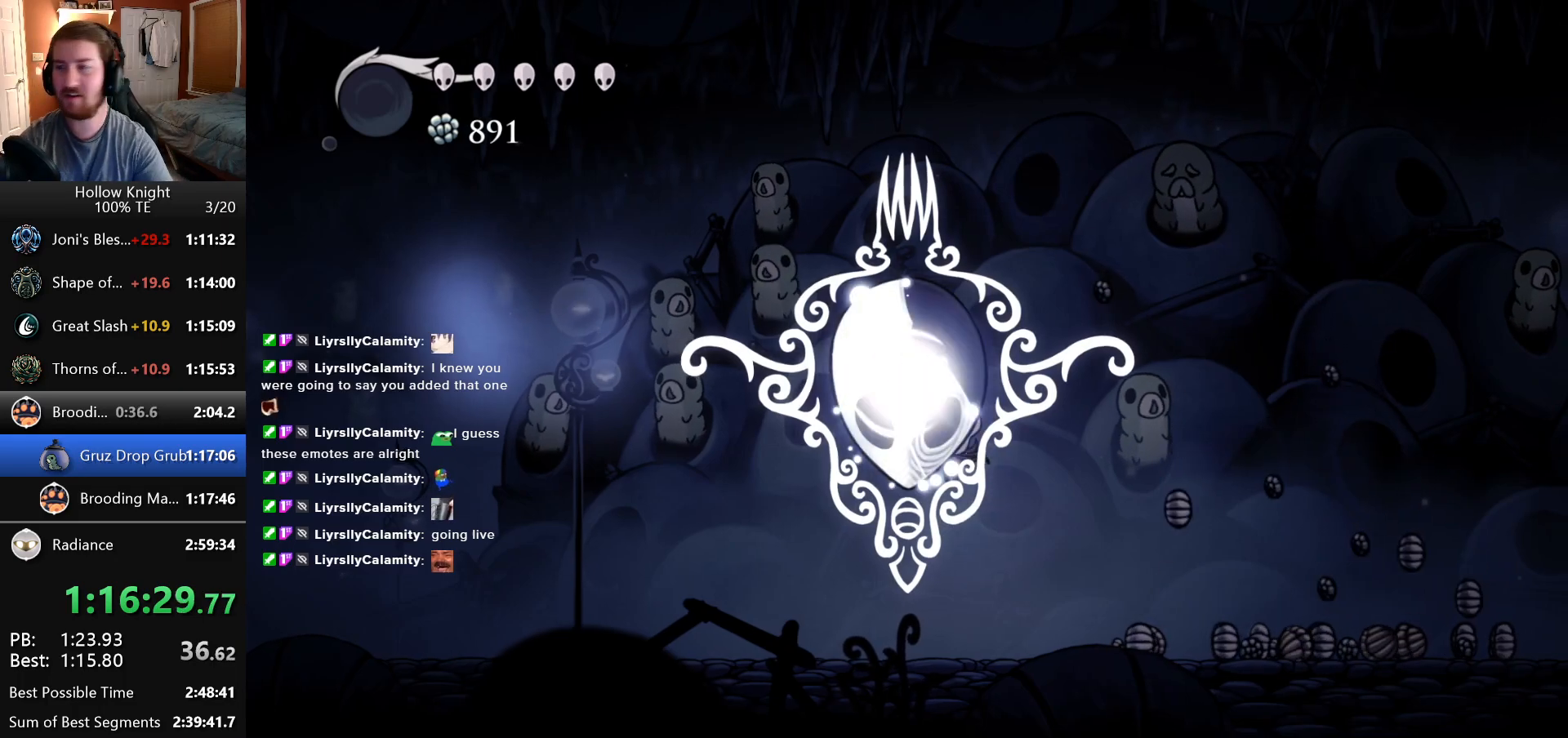
{"keys": [], "events": [[250, "right", "down"], [500, "right", "up"]]}
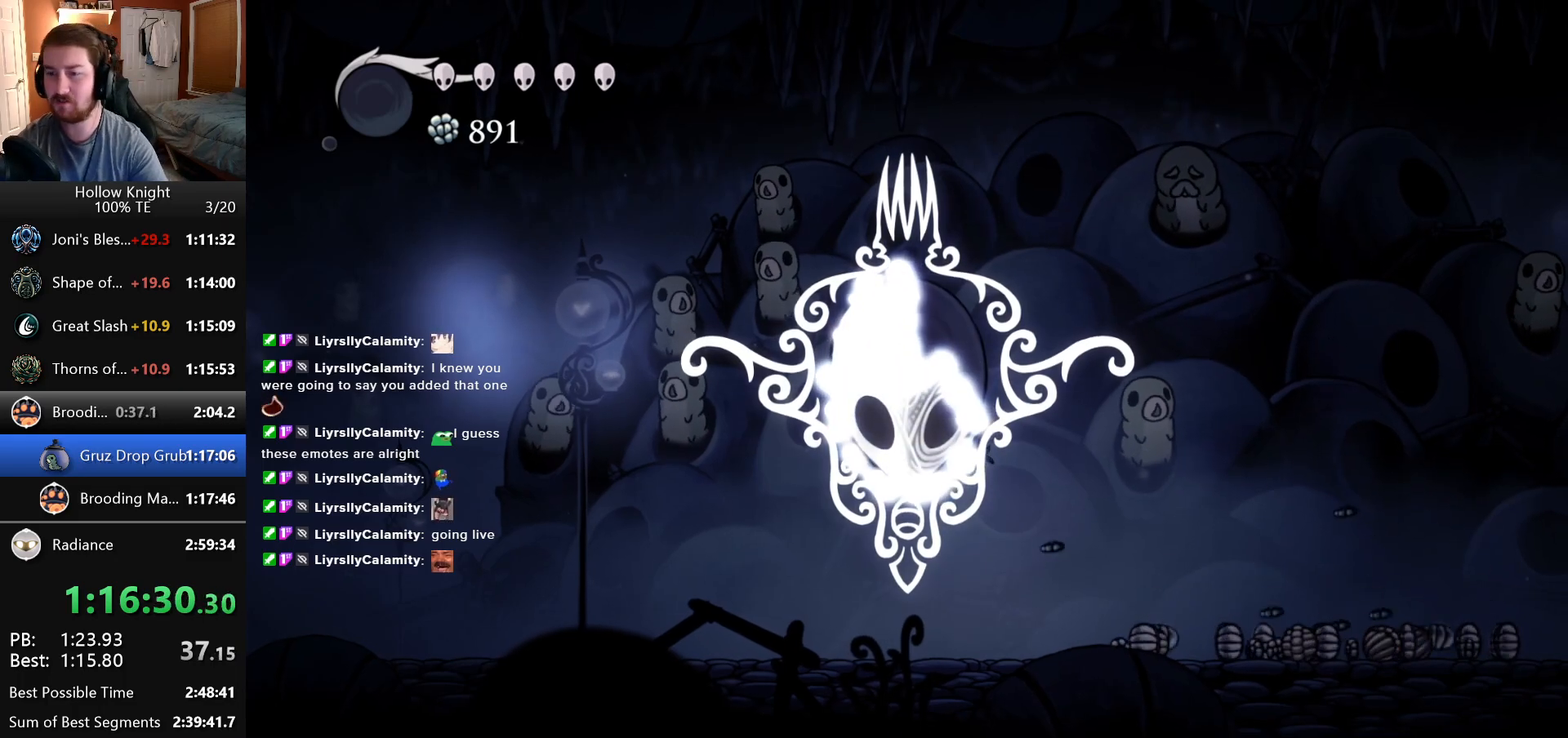
{"keys": [], "events": []}
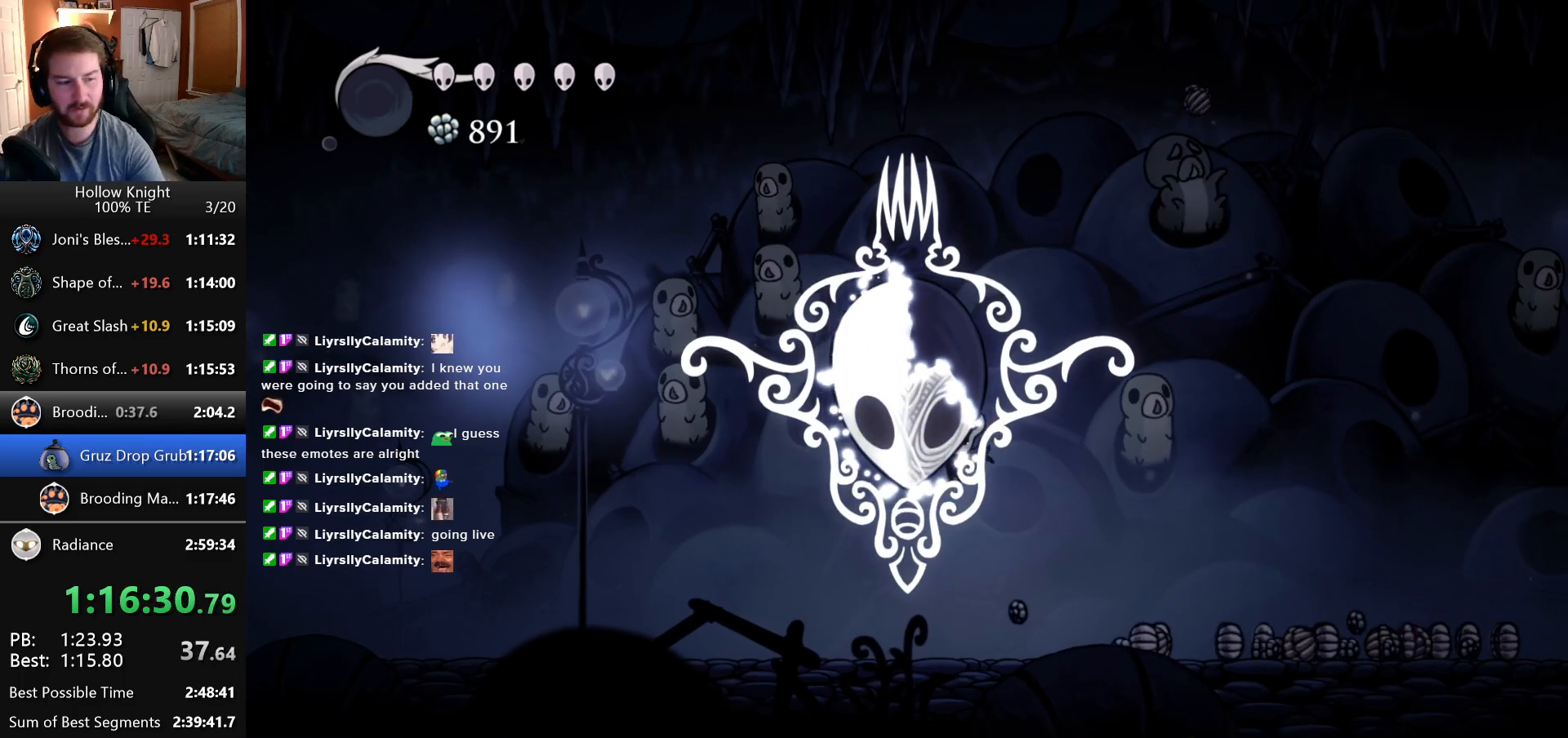
{"keys": [], "events": [[133, "down", "down"], [133, "right", "down"], [150, "left", "down"], [150, "right", "up"], [200, "down", "up"], [266, "left", "up"], [266, "right", "down"], [316, "right", "up"]]}
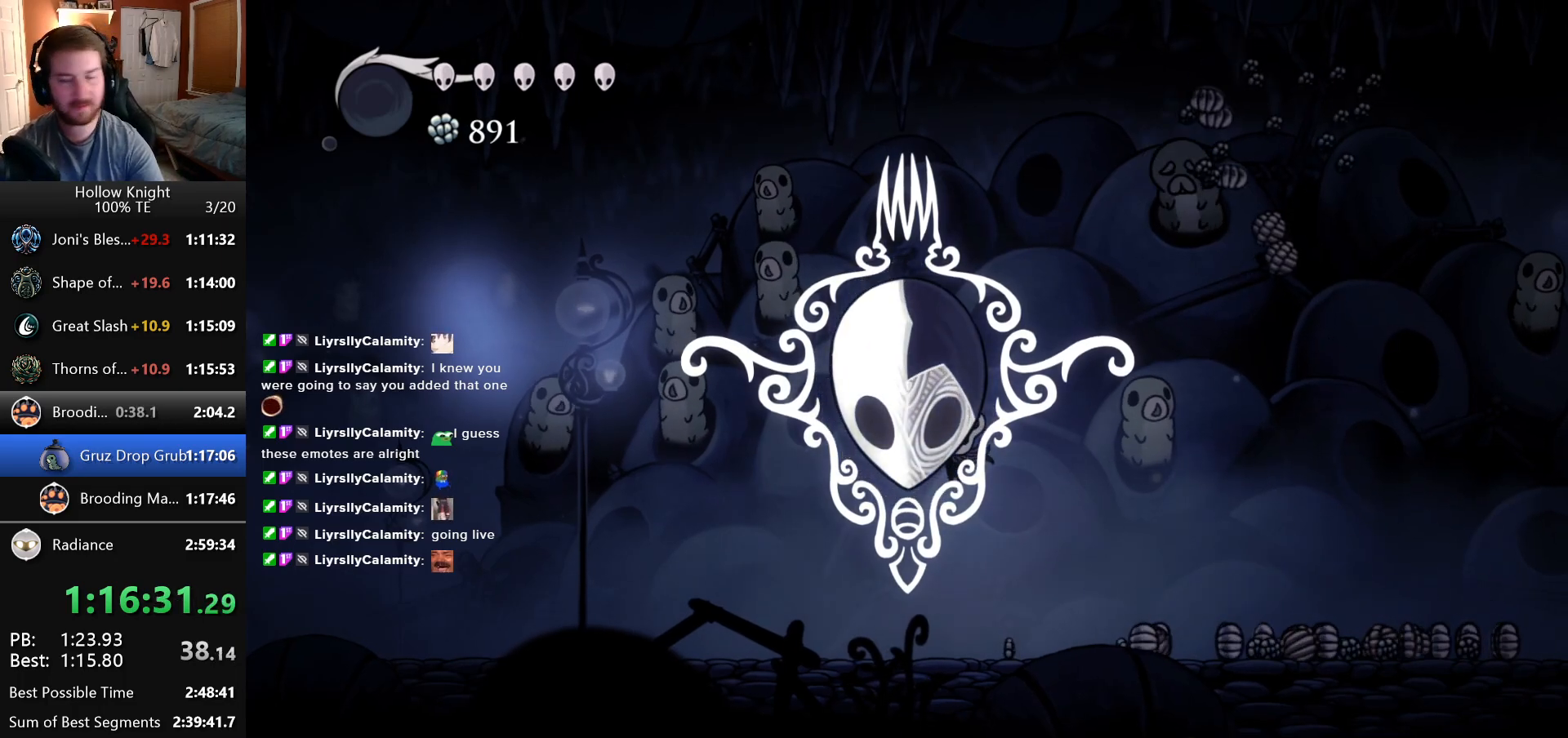
{"keys": [], "events": [[166, "right", "down"], [300, "right", "up"]]}
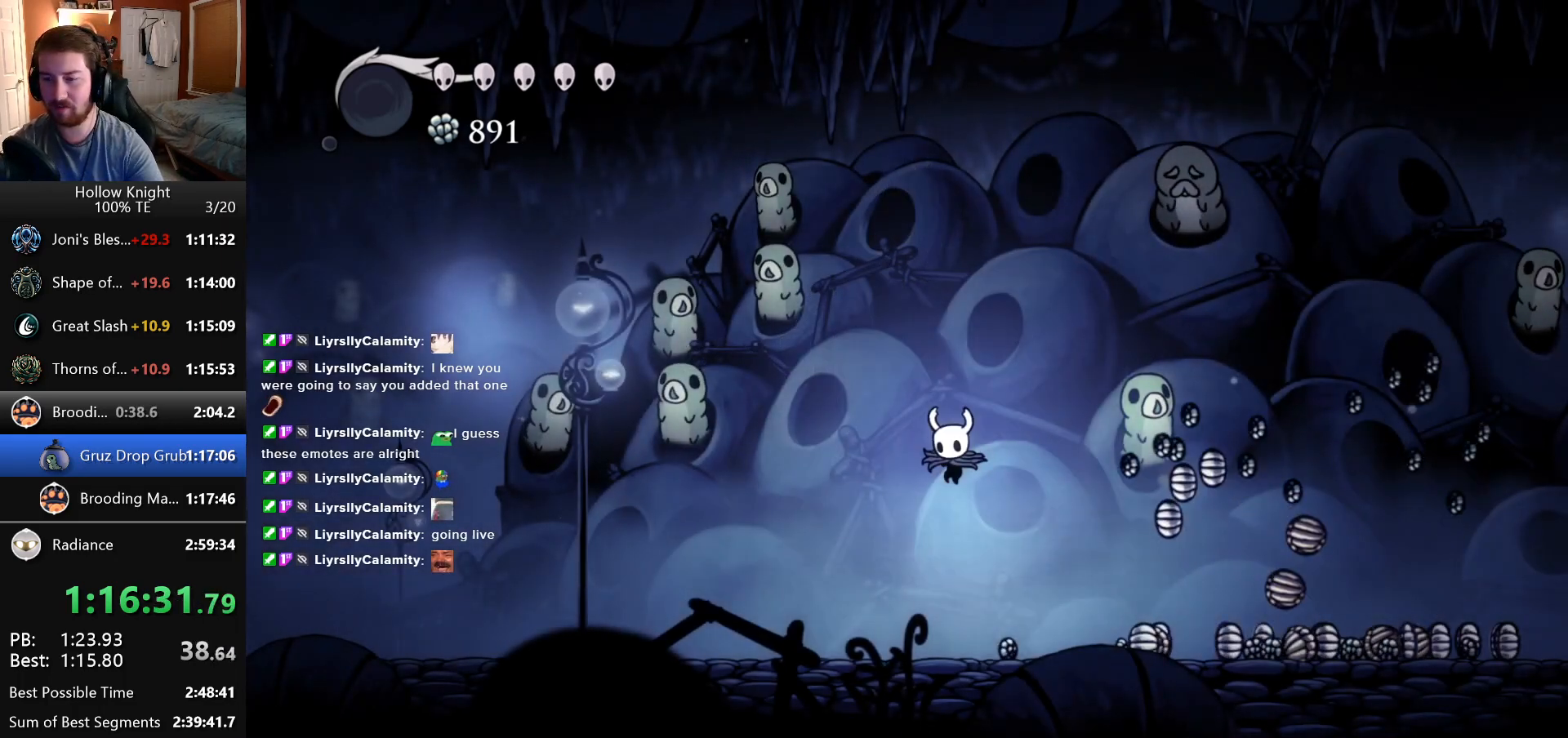
{"keys": [], "events": [[100, "down", "down"], [216, "down", "up"], [233, "right", "down"], [450, "right", "up"]]}
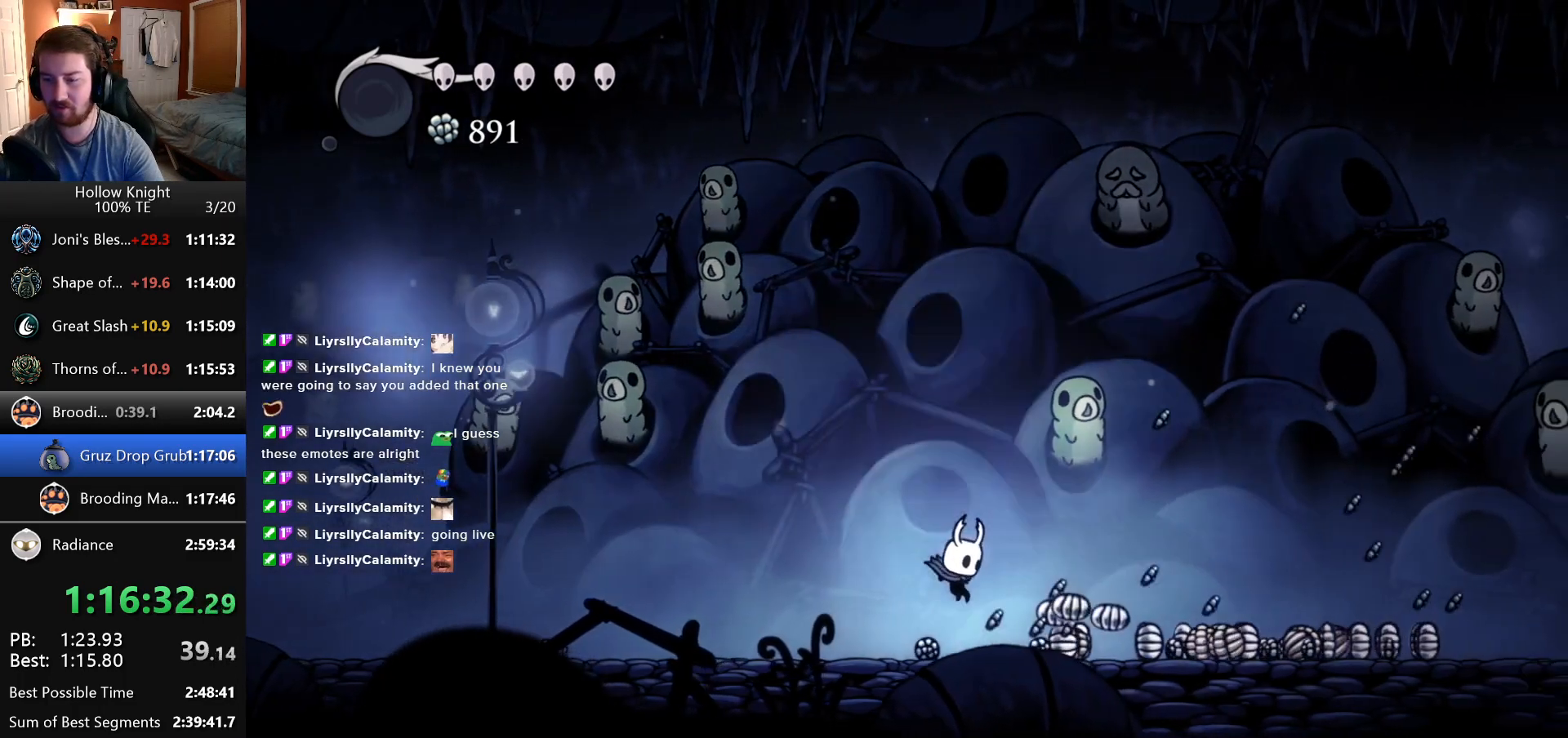
{"keys": ["right"], "events": [[33, "left", "down"], [183, "left", "up"], [183, "right", "down"]]}
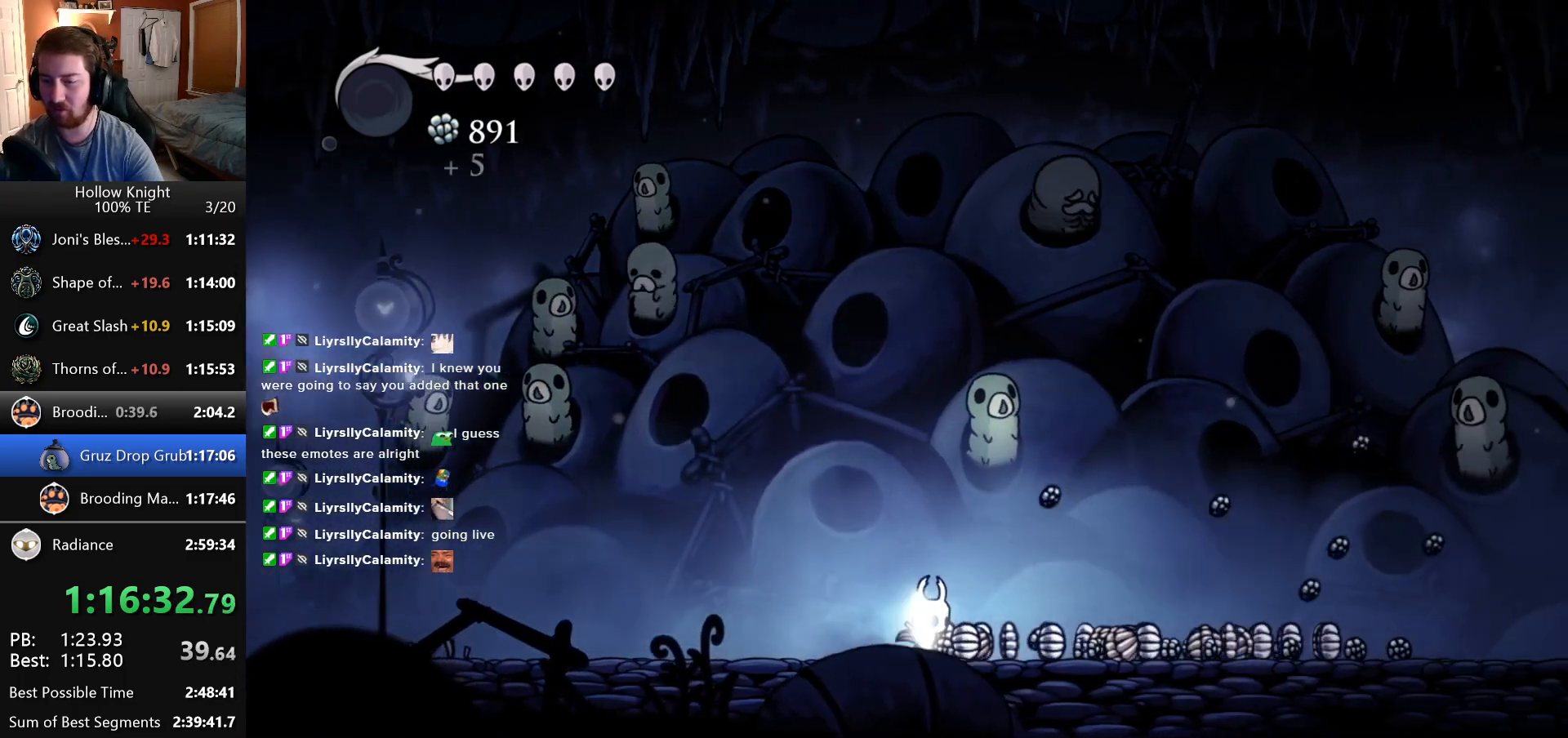
{"keys": ["right"], "events": []}
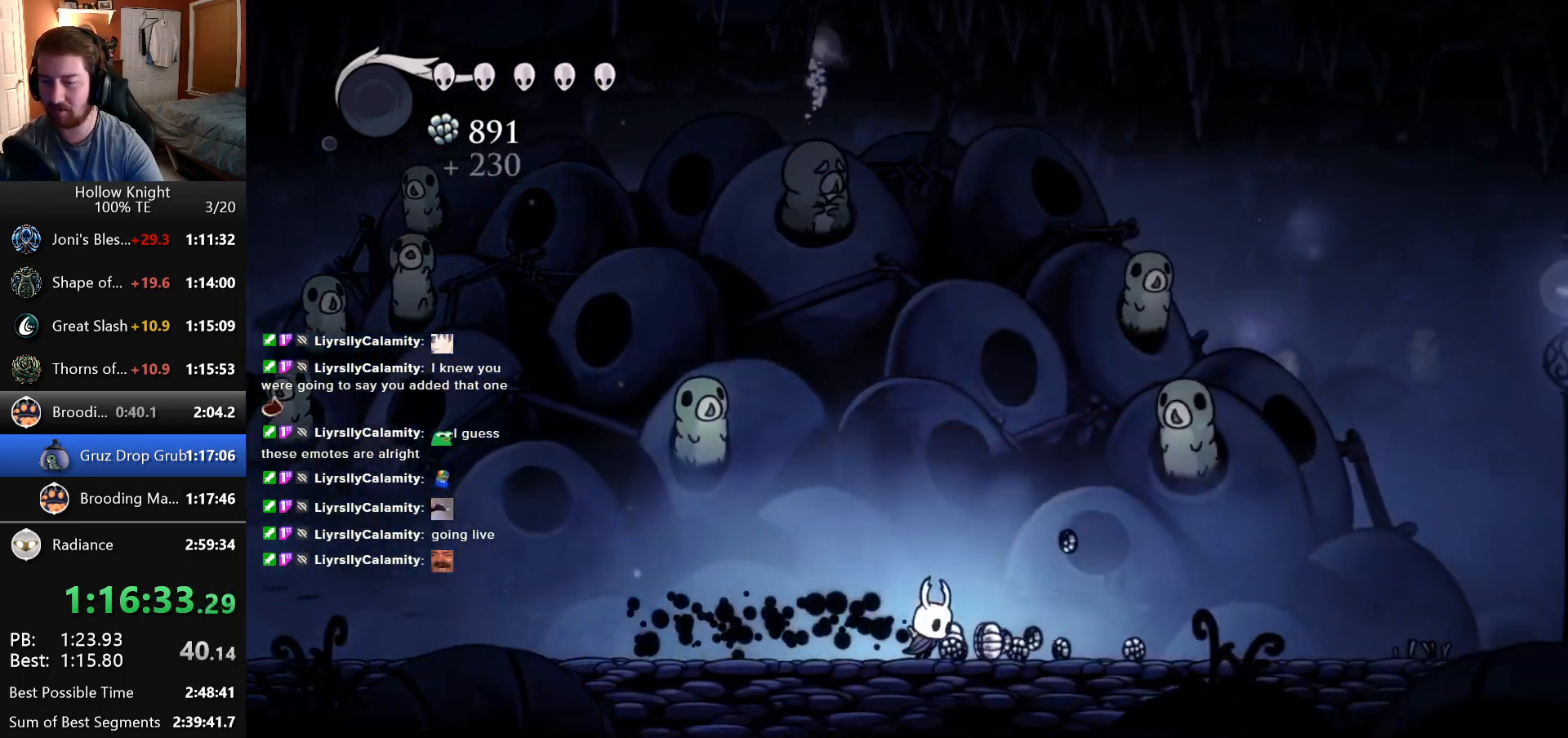
{"keys": ["right"], "events": []}
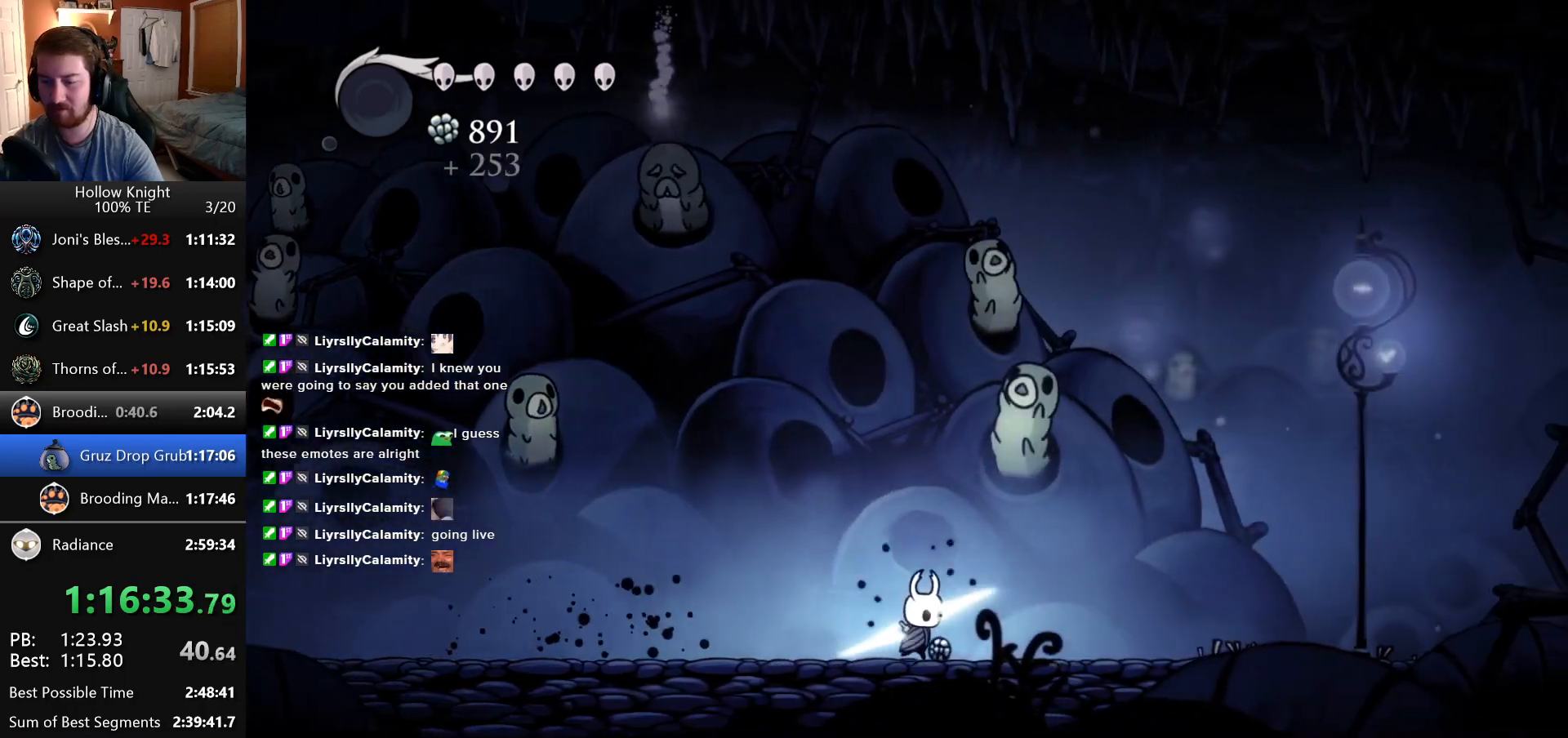
{"keys": ["left"], "events": [[116, "left", "down"], [116, "right", "up"]]}
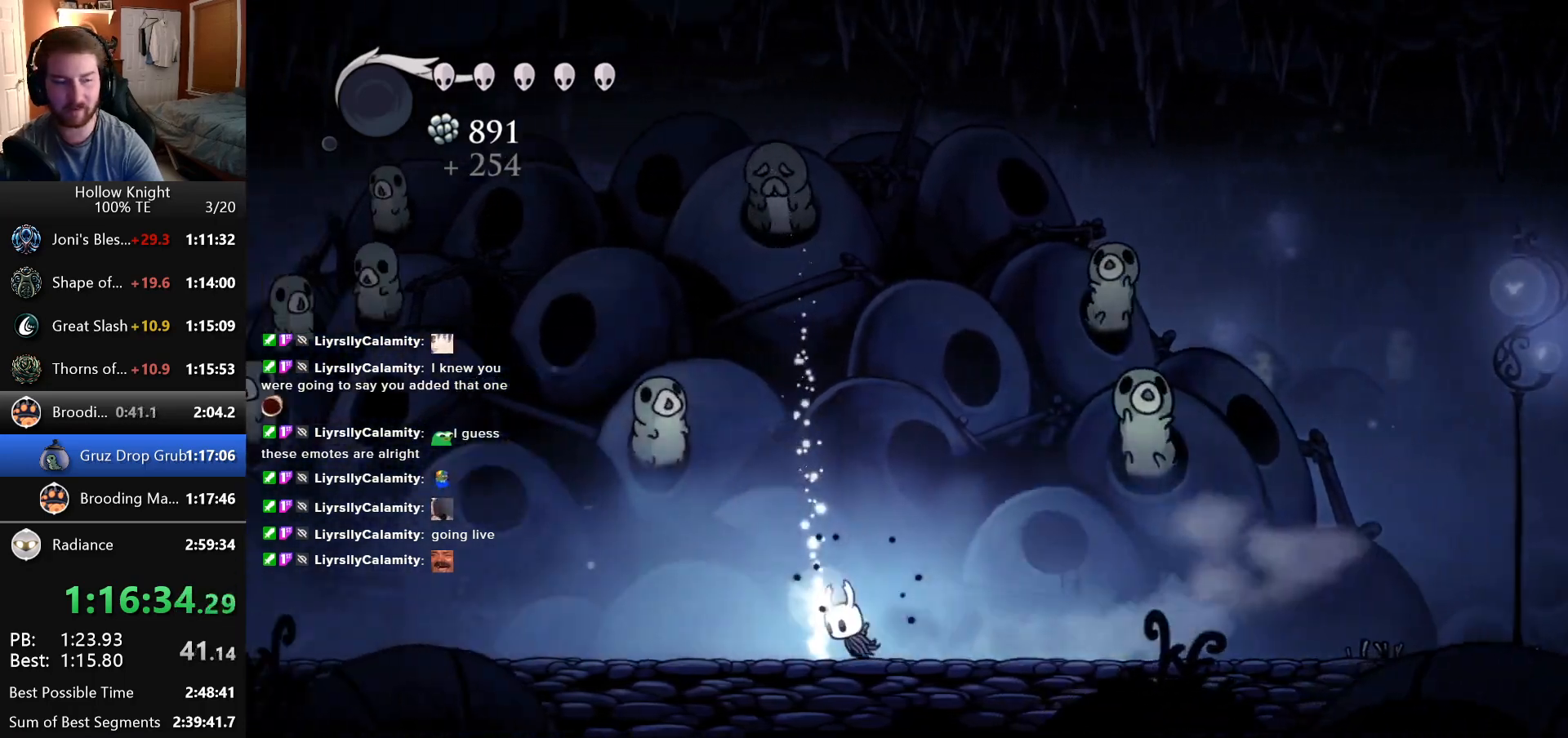
{"keys": ["right"], "events": [[383, "left", "up"], [383, "right", "down"]]}
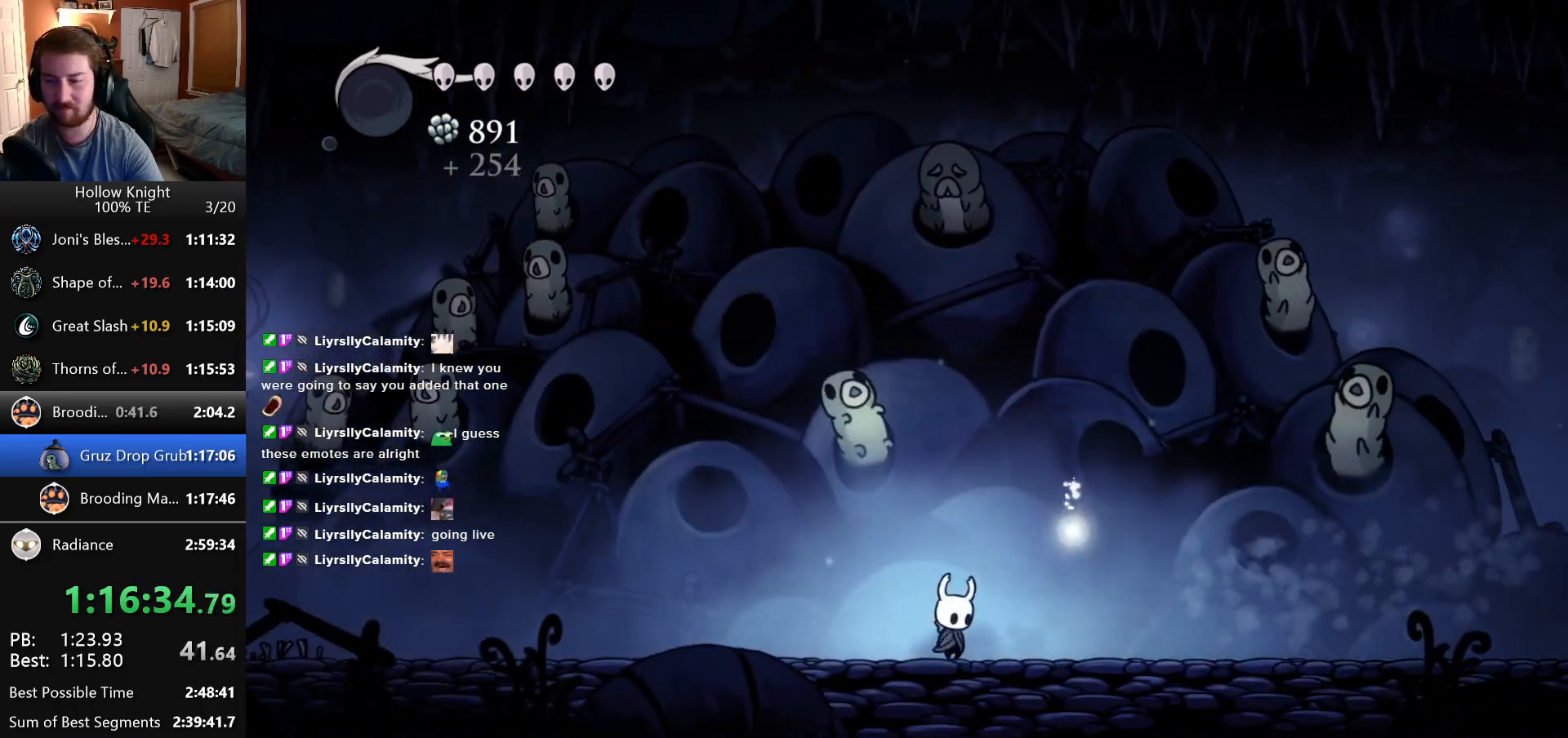
{"keys": [], "events": [[333, "right", "up"], [350, "up", "down"], [466, "up", "up"]]}
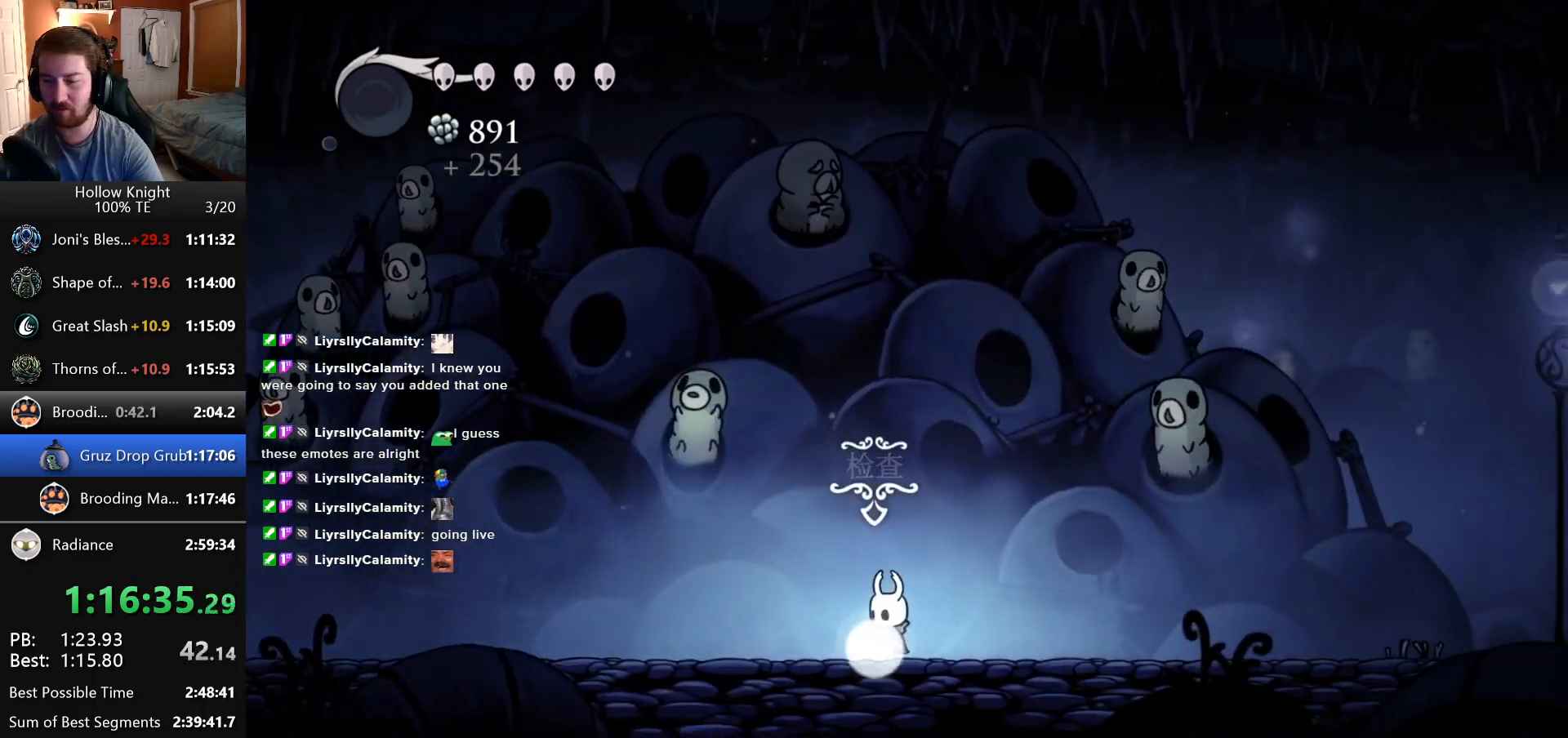
{"keys": ["up"], "events": [[50, "up", "down"], [133, "up", "up"], [250, "up", "down"], [333, "up", "up"], [433, "up", "down"]]}
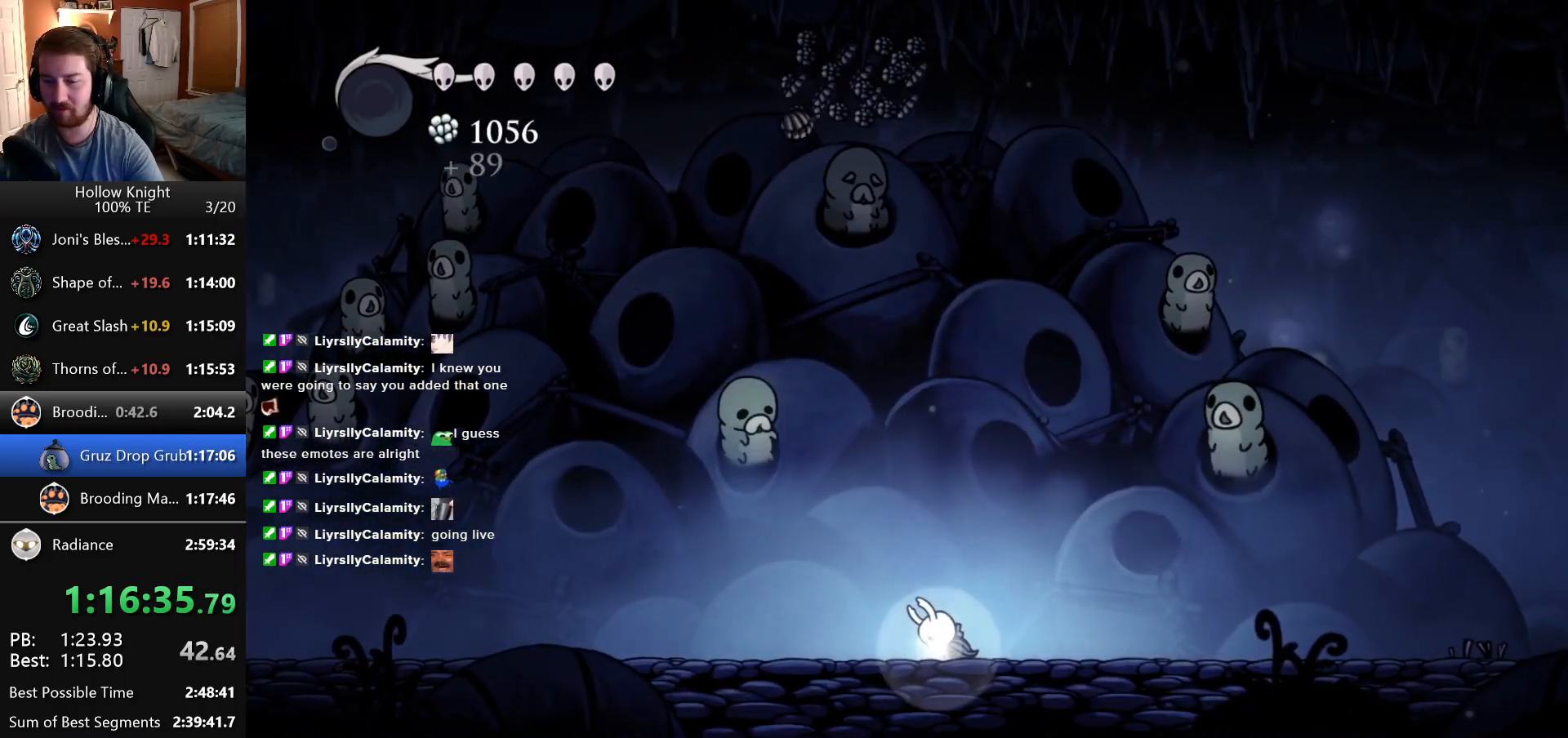
{"keys": [], "events": [[50, "up", "up"], [200, "up", "down"], [350, "up", "up"]]}
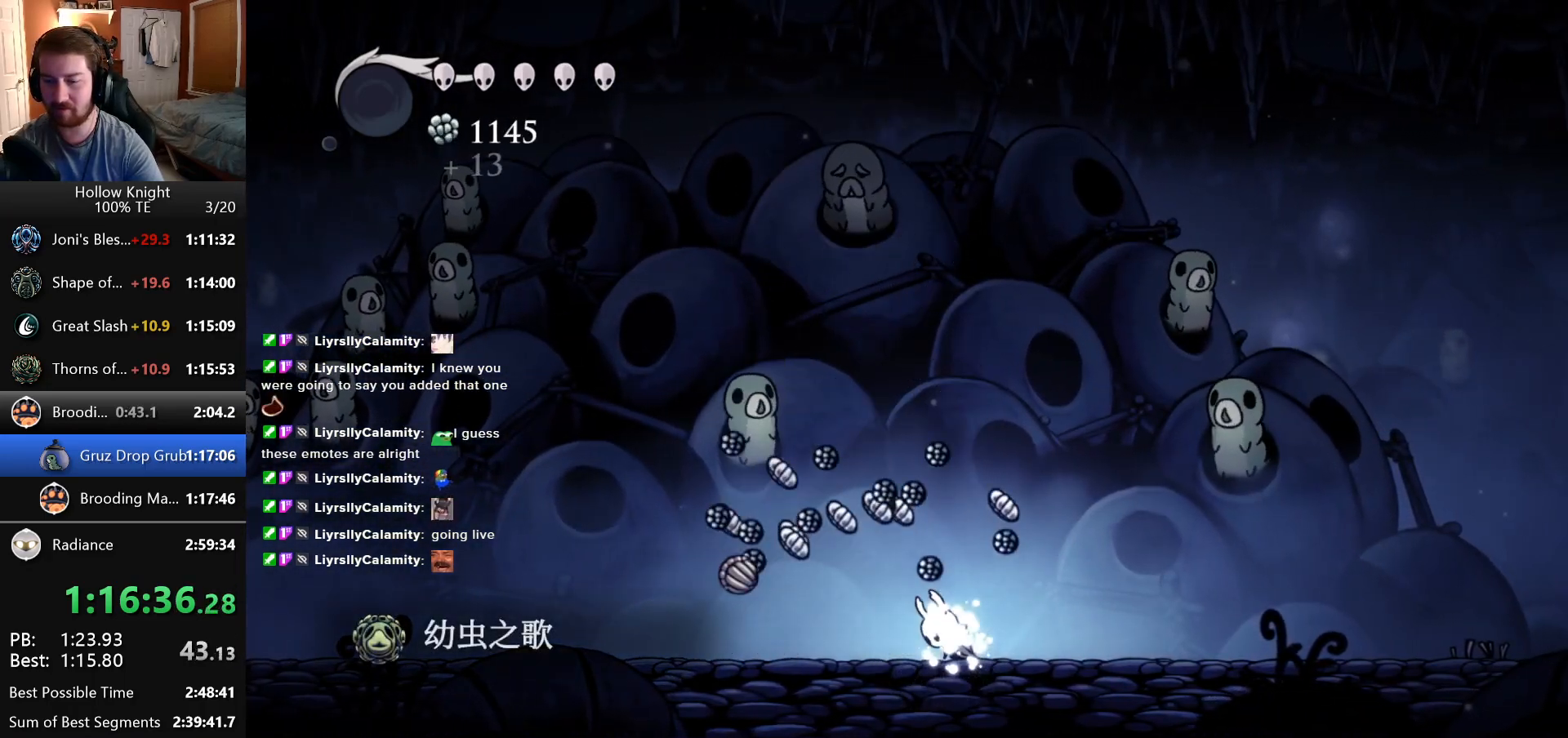
{"keys": [], "events": [[333, "right", "down"], [466, "right", "up"]]}
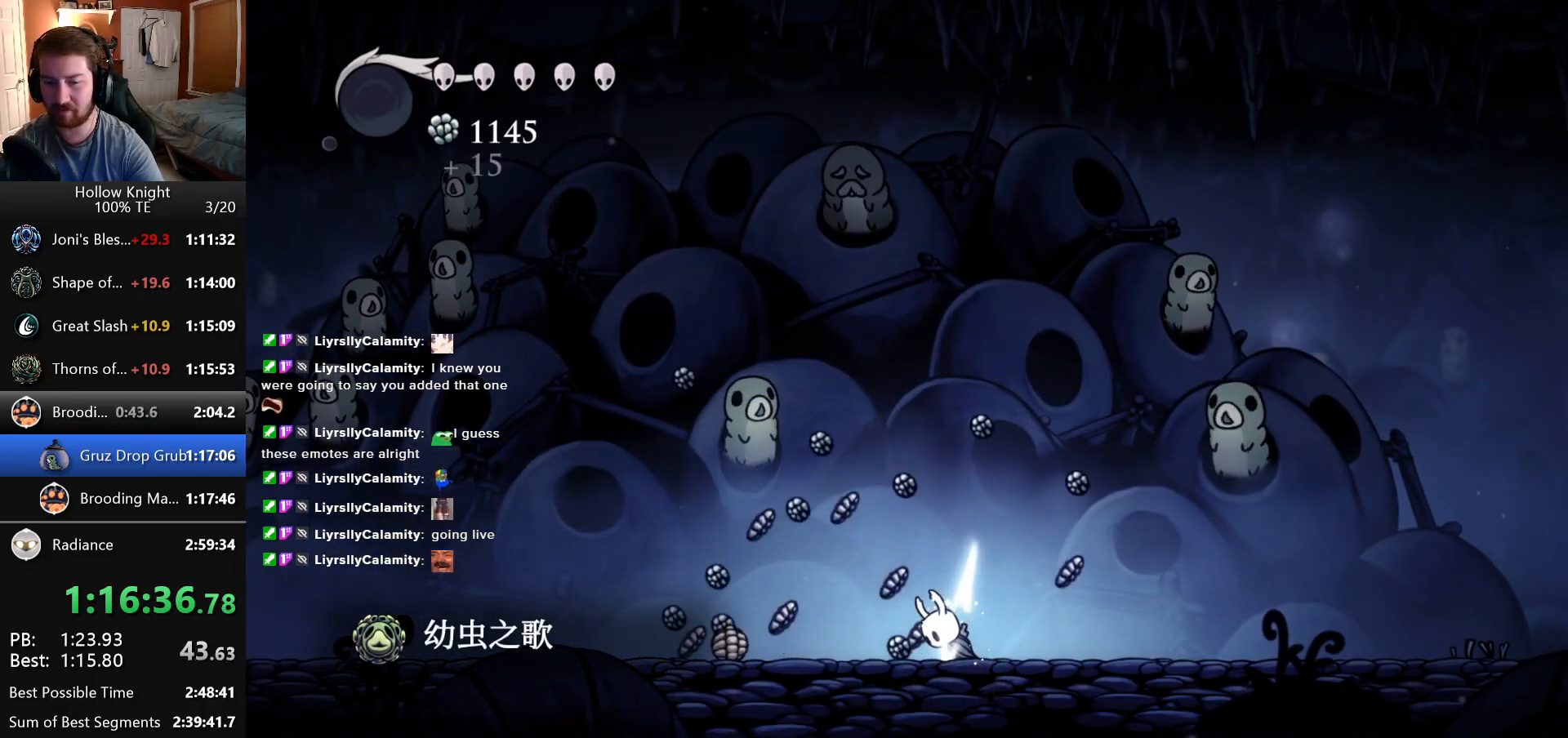
{"keys": ["left"], "events": [[366, "left", "down"]]}
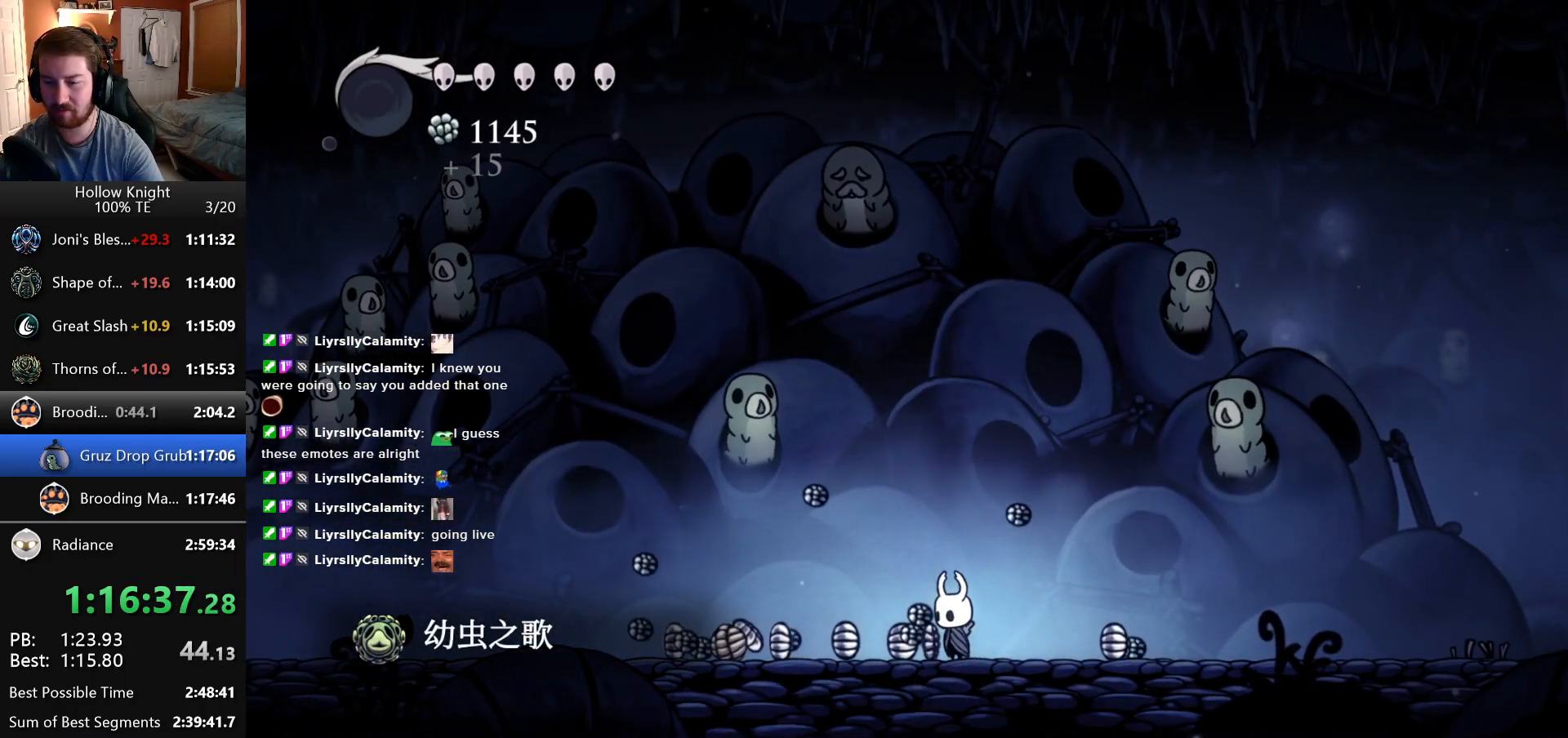
{"keys": ["left"], "events": []}
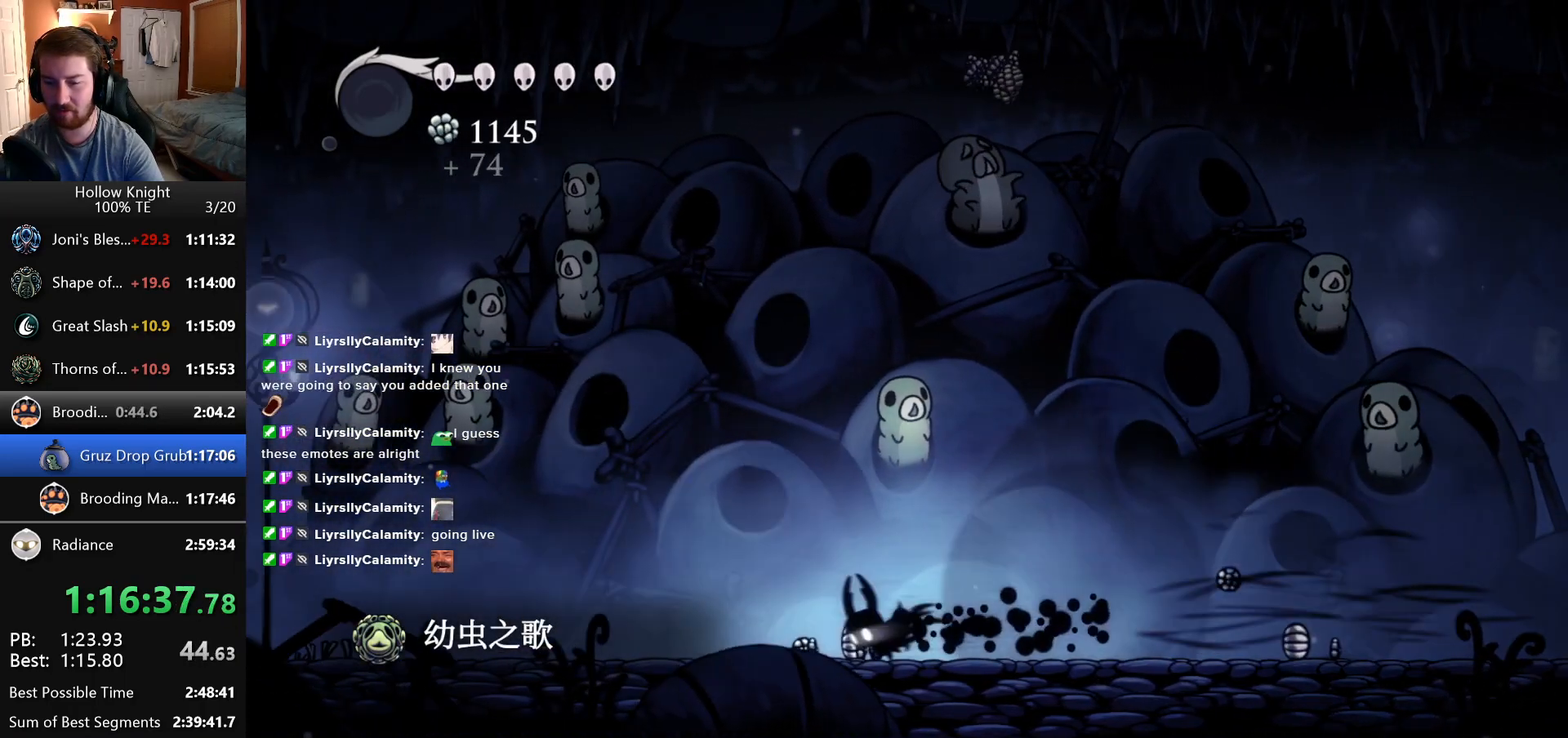
{"keys": ["right"], "events": [[183, "left", "up"], [183, "right", "down"]]}
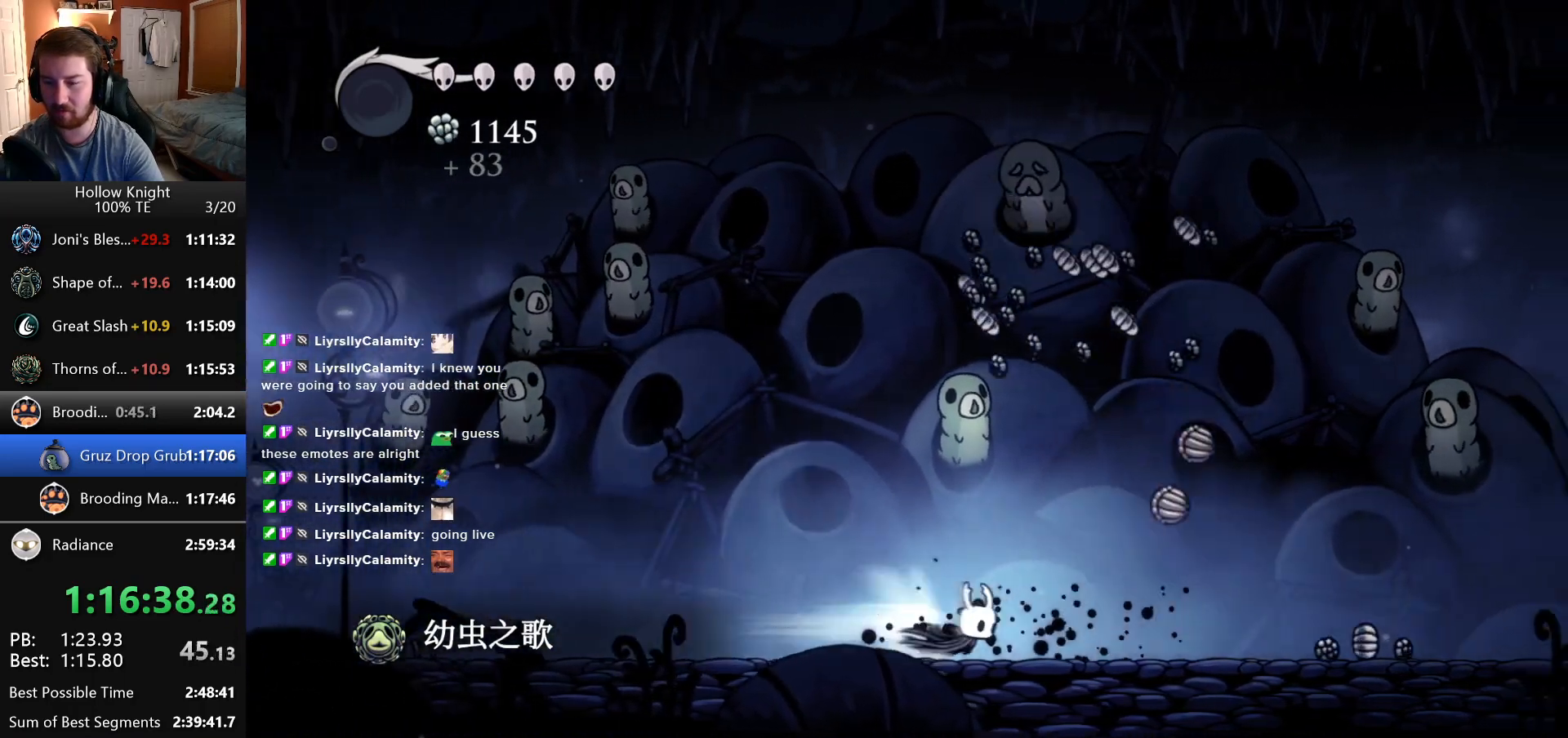
{"keys": ["right"], "events": []}
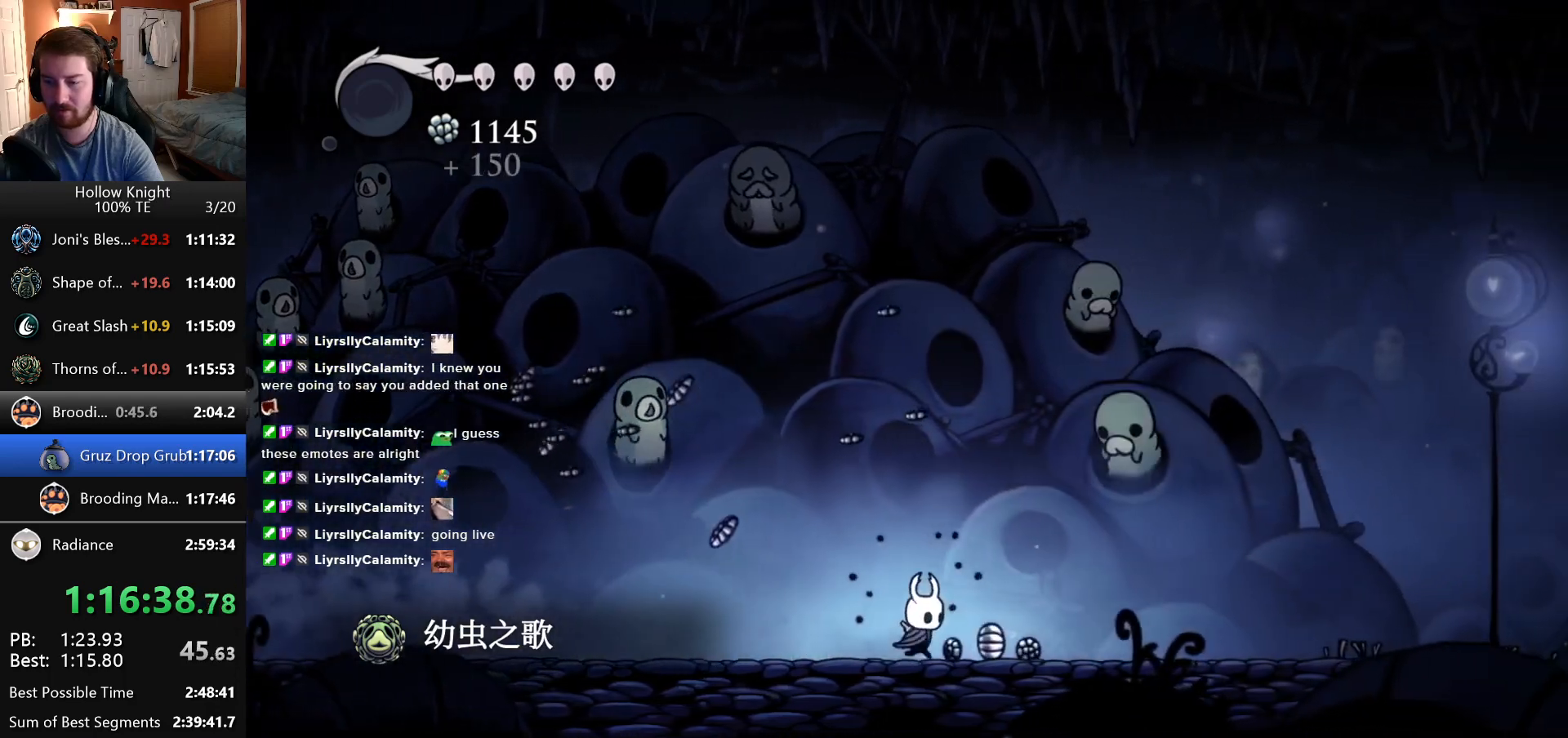
{"keys": ["left"], "events": [[283, "left", "down"], [283, "right", "up"]]}
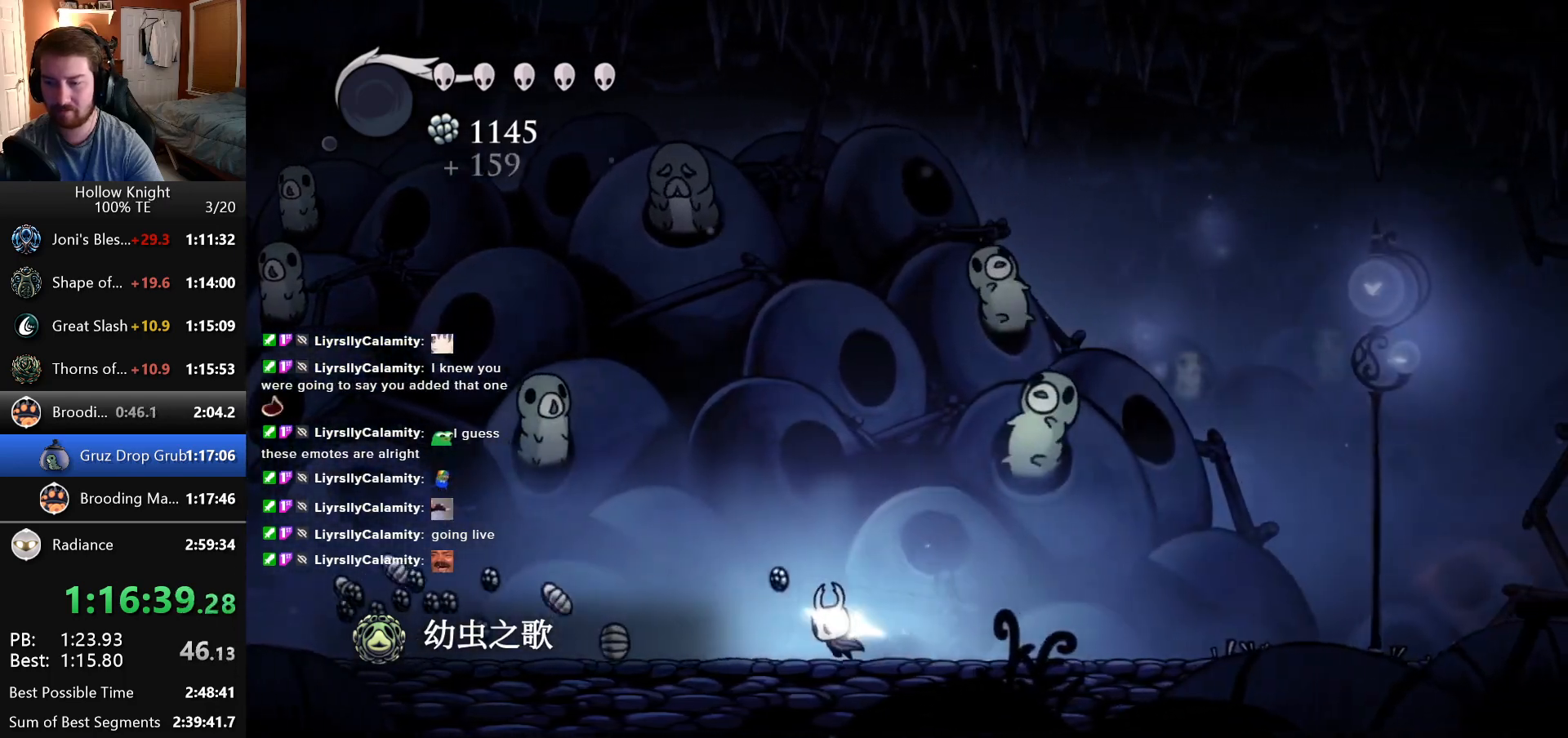
{"keys": ["left"], "events": [[16, "left", "up"], [16, "right", "down"], [183, "left", "down"], [183, "right", "up"]]}
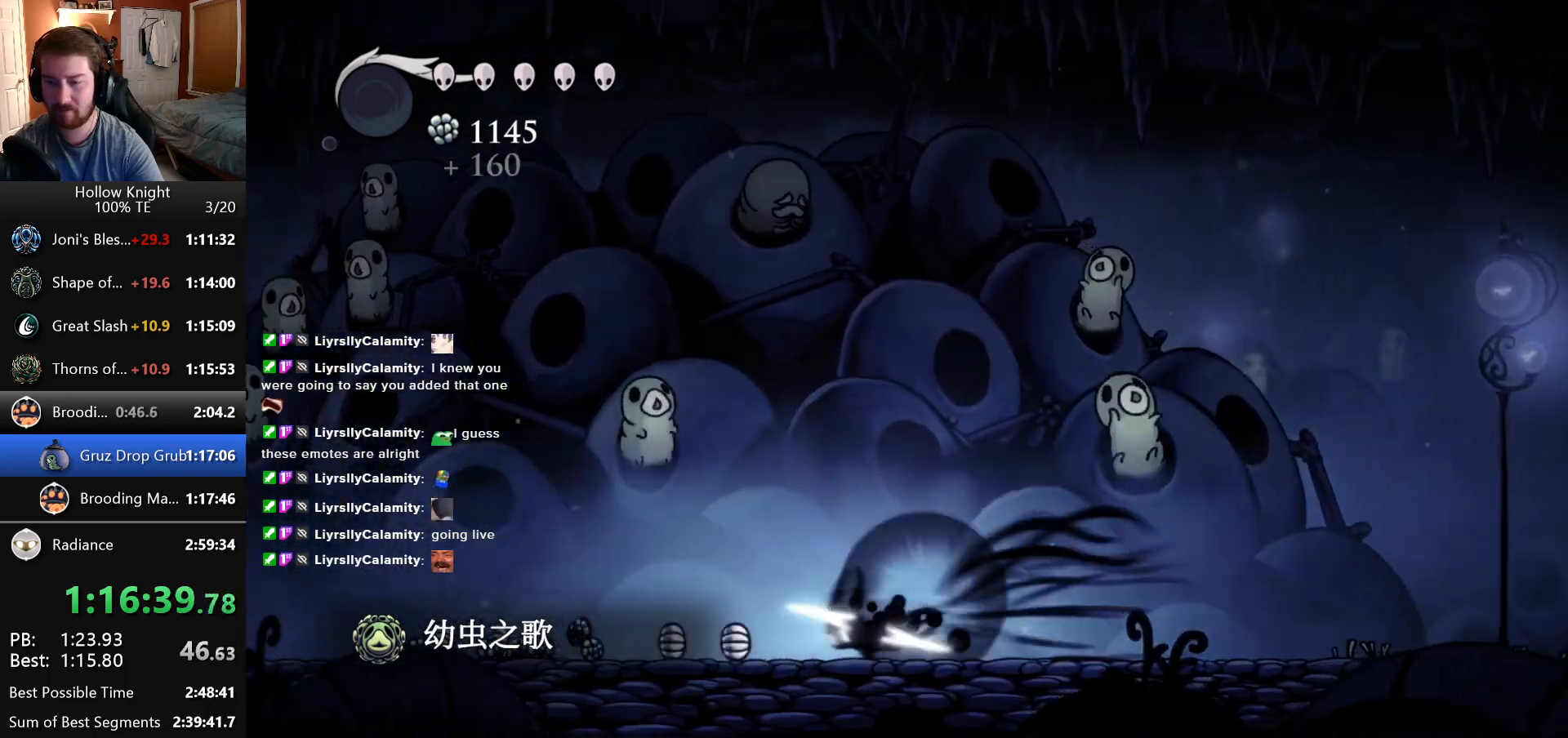
{"keys": ["left"], "events": []}
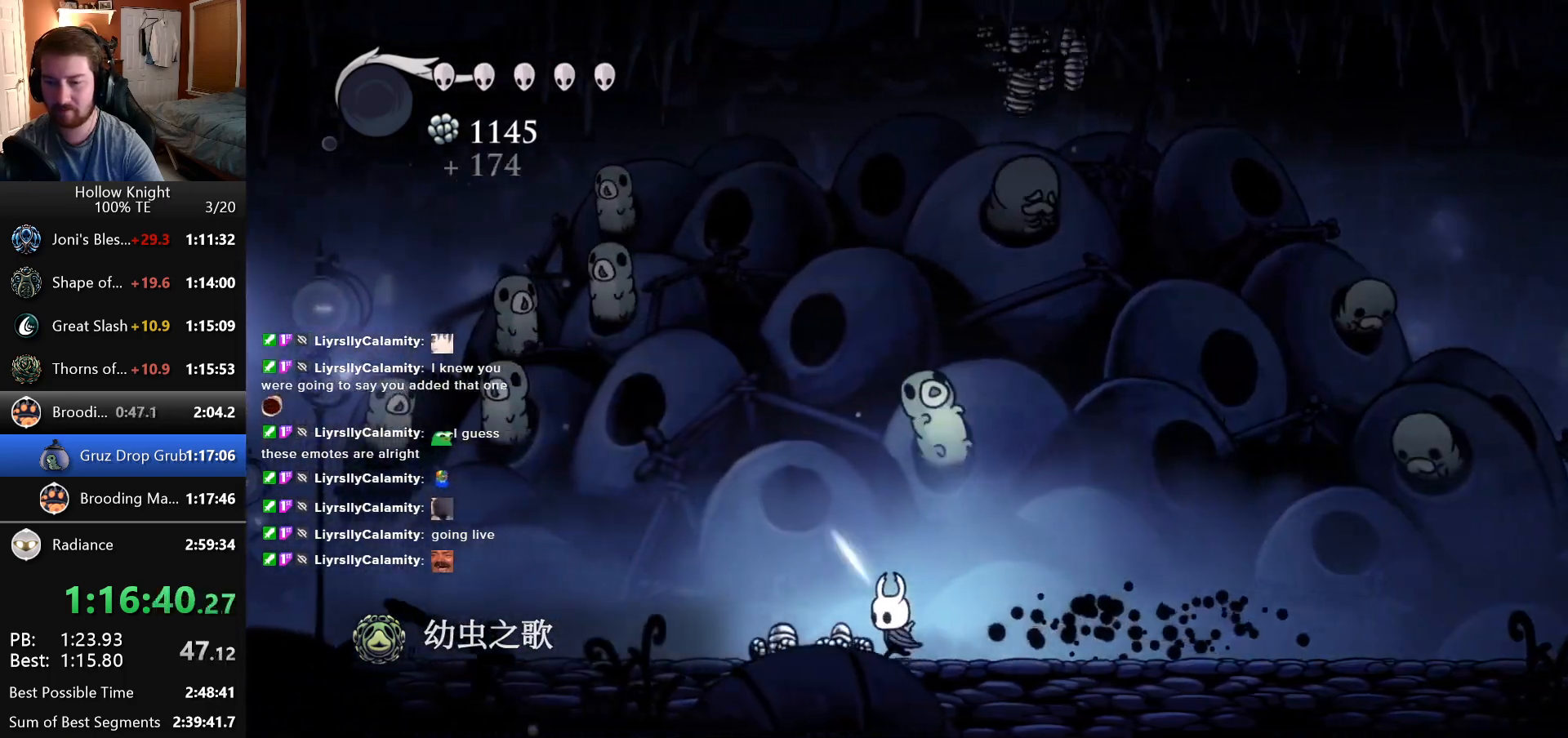
{"keys": ["right"], "events": [[400, "left", "up"], [400, "right", "down"]]}
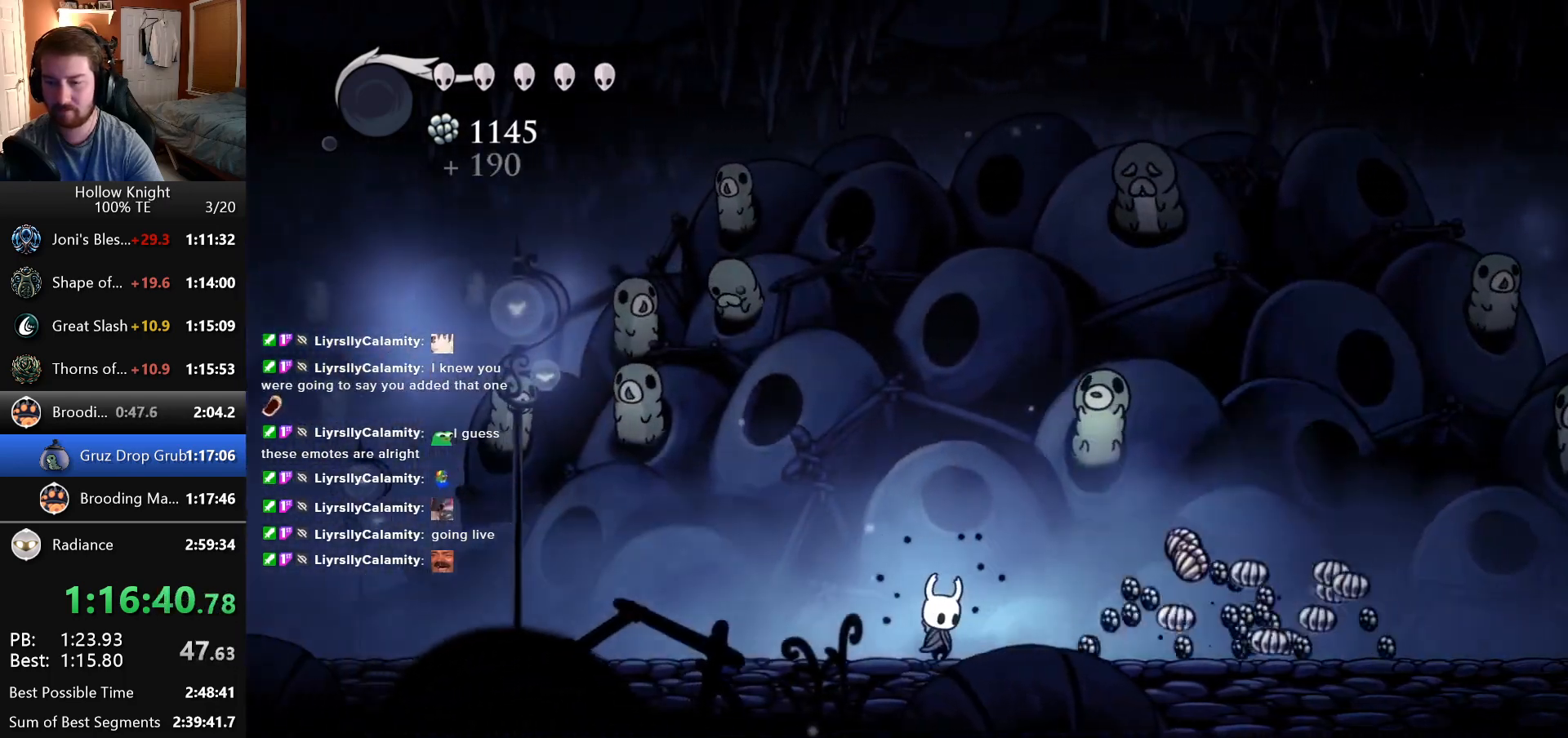
{"keys": ["left"], "events": [[316, "left", "down"], [316, "right", "up"]]}
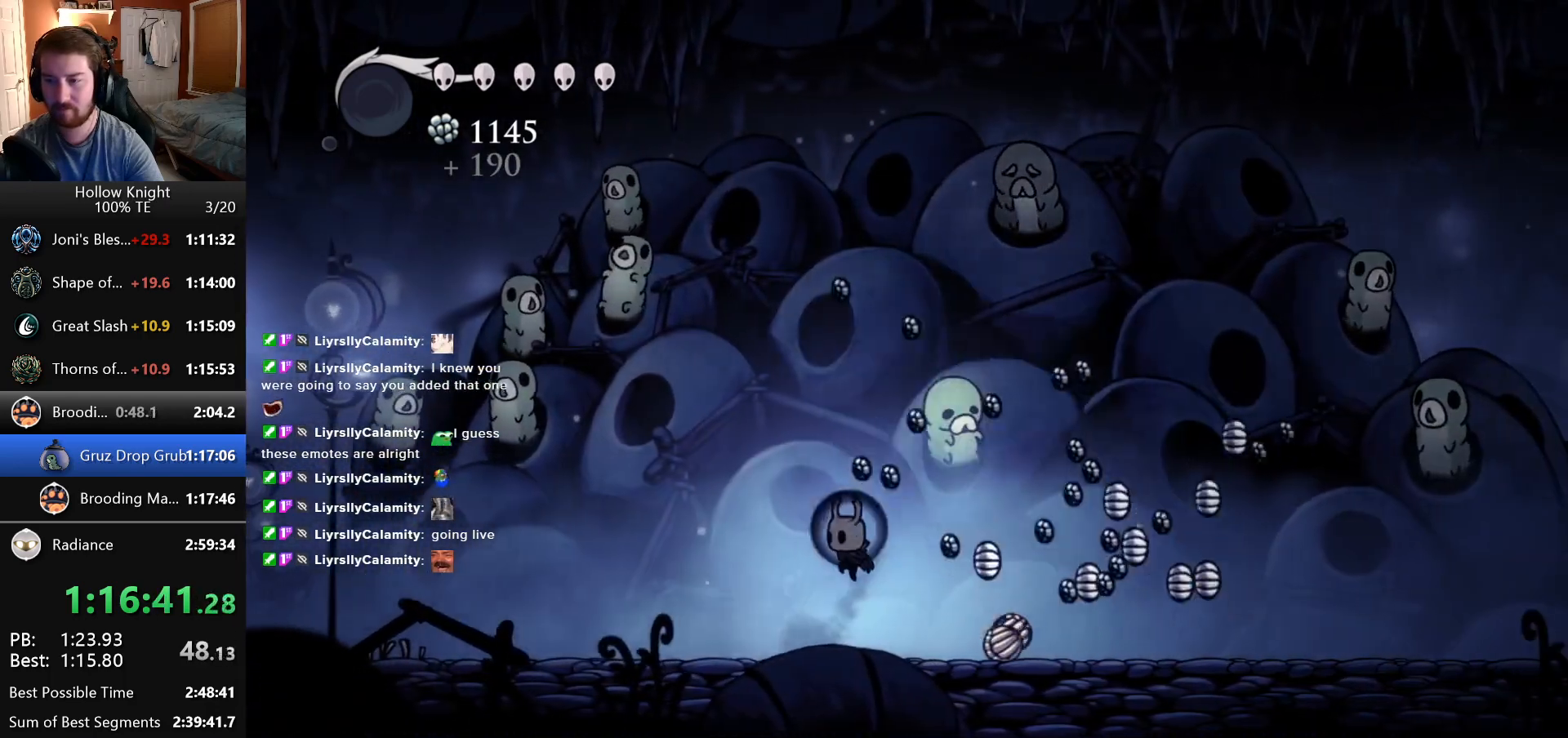
{"keys": ["right"], "events": [[100, "left", "up"], [100, "right", "down"], [200, "left", "down"], [200, "right", "up"], [450, "left", "up"], [450, "right", "down"]]}